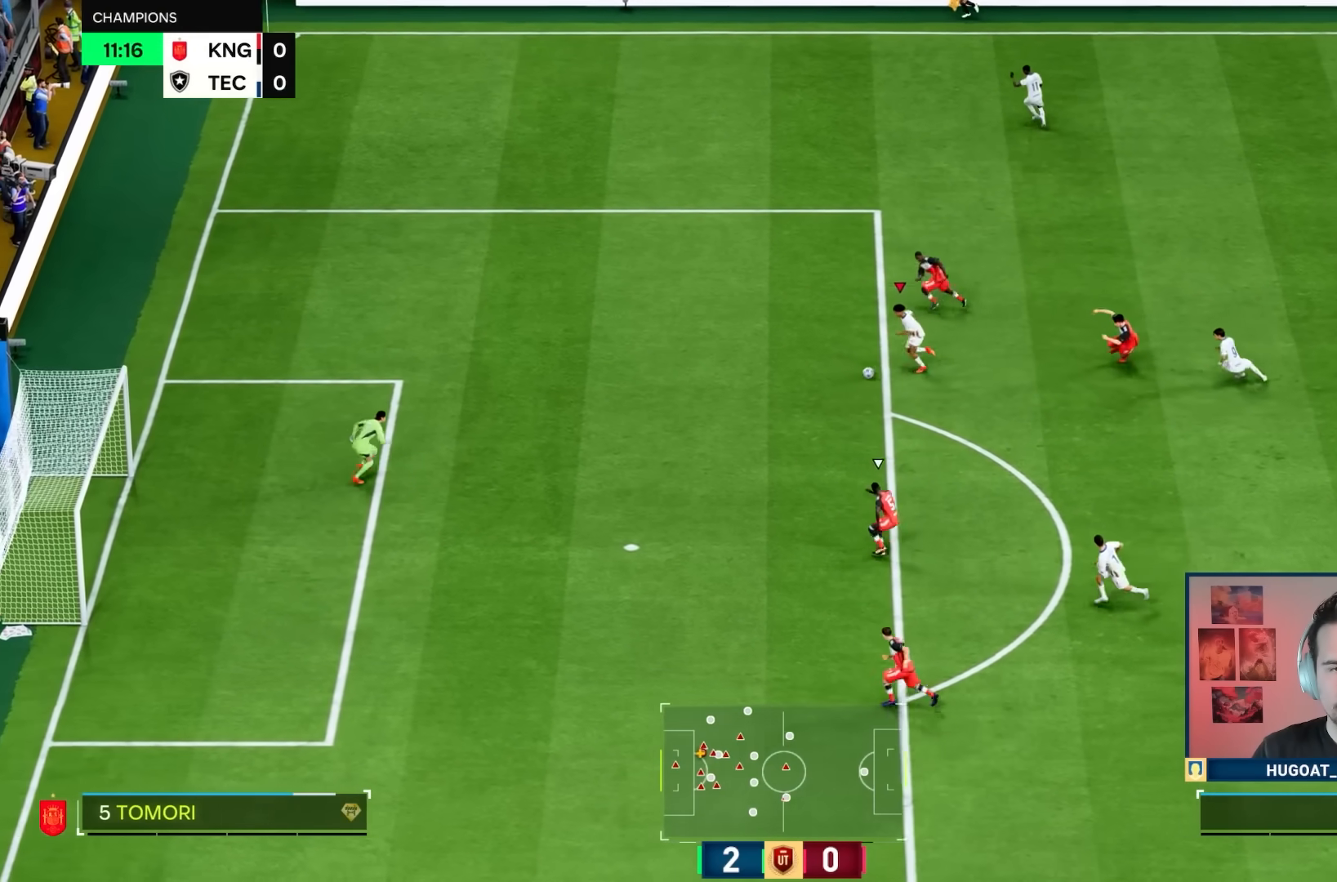
Gameplay with a controller (PlayStation layout); each line is a JSON object with the inputs held at the frame after it. "events" lists button and stick changes between this image and that frame as [ms after this image, input, new state], when the widget could be followed in between. Not read: L3 R3.
{"buttons": ["R2"], "left_stick": "down", "right_stick": "center", "events": [[83, "left_stick", "down-left"], [217, "left_stick", "down"], [267, "right_stick", "center"], [333, "R2", "down"]]}
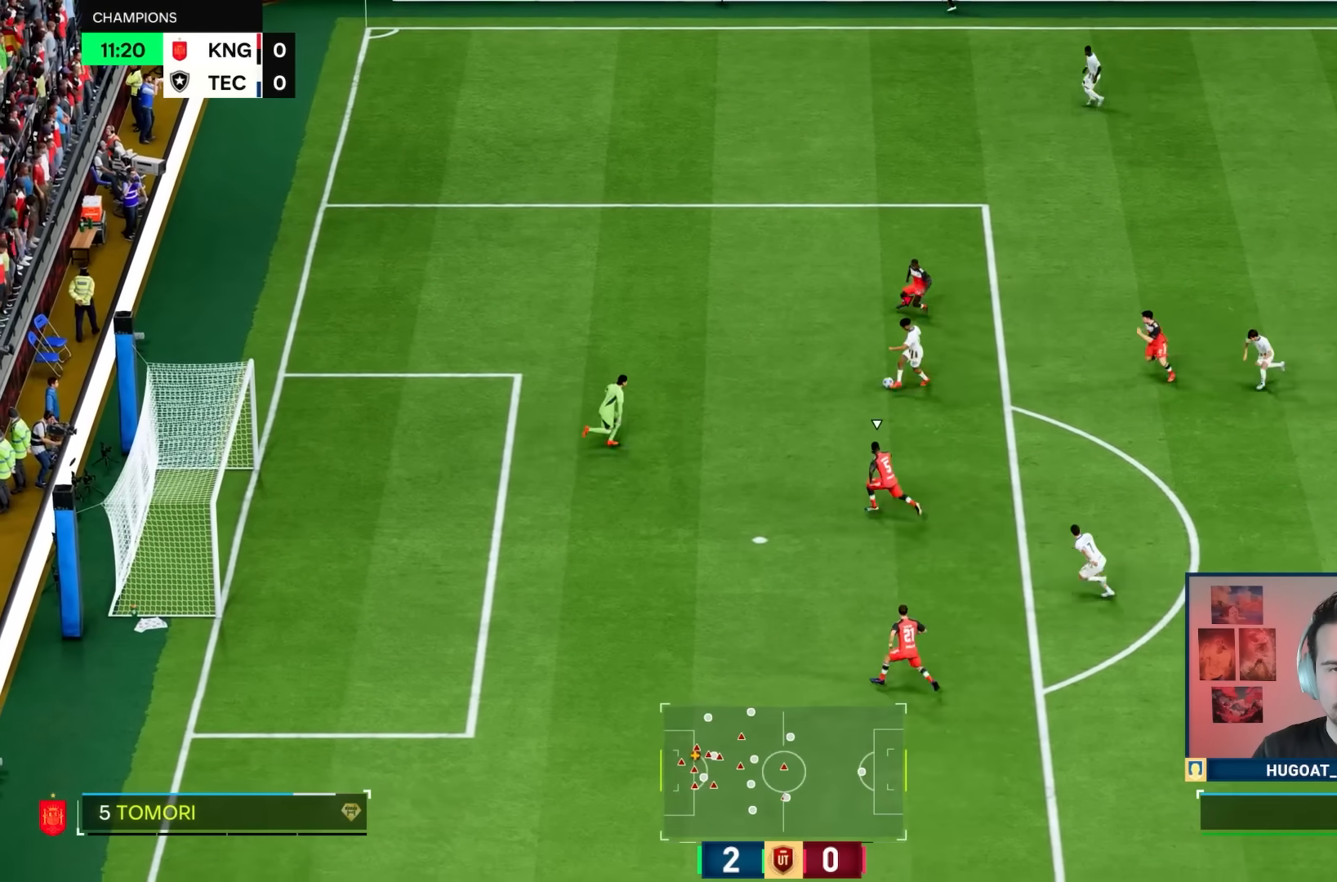
{"buttons": [], "left_stick": "down-left", "right_stick": "center", "events": [[33, "R2", "up"], [217, "left_stick", "down-left"]]}
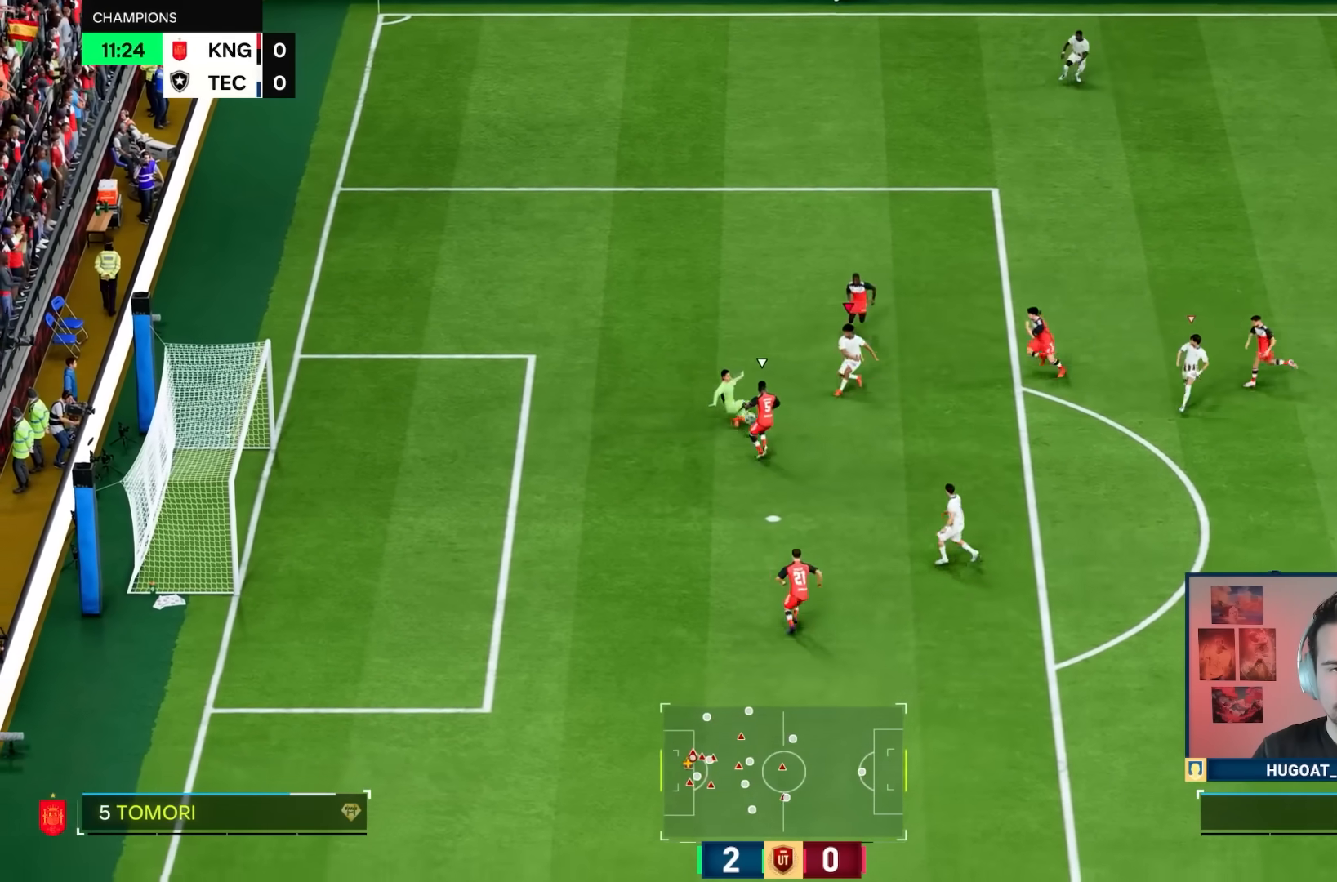
{"buttons": [], "left_stick": "down", "right_stick": "center", "events": [[450, "left_stick", "down"]]}
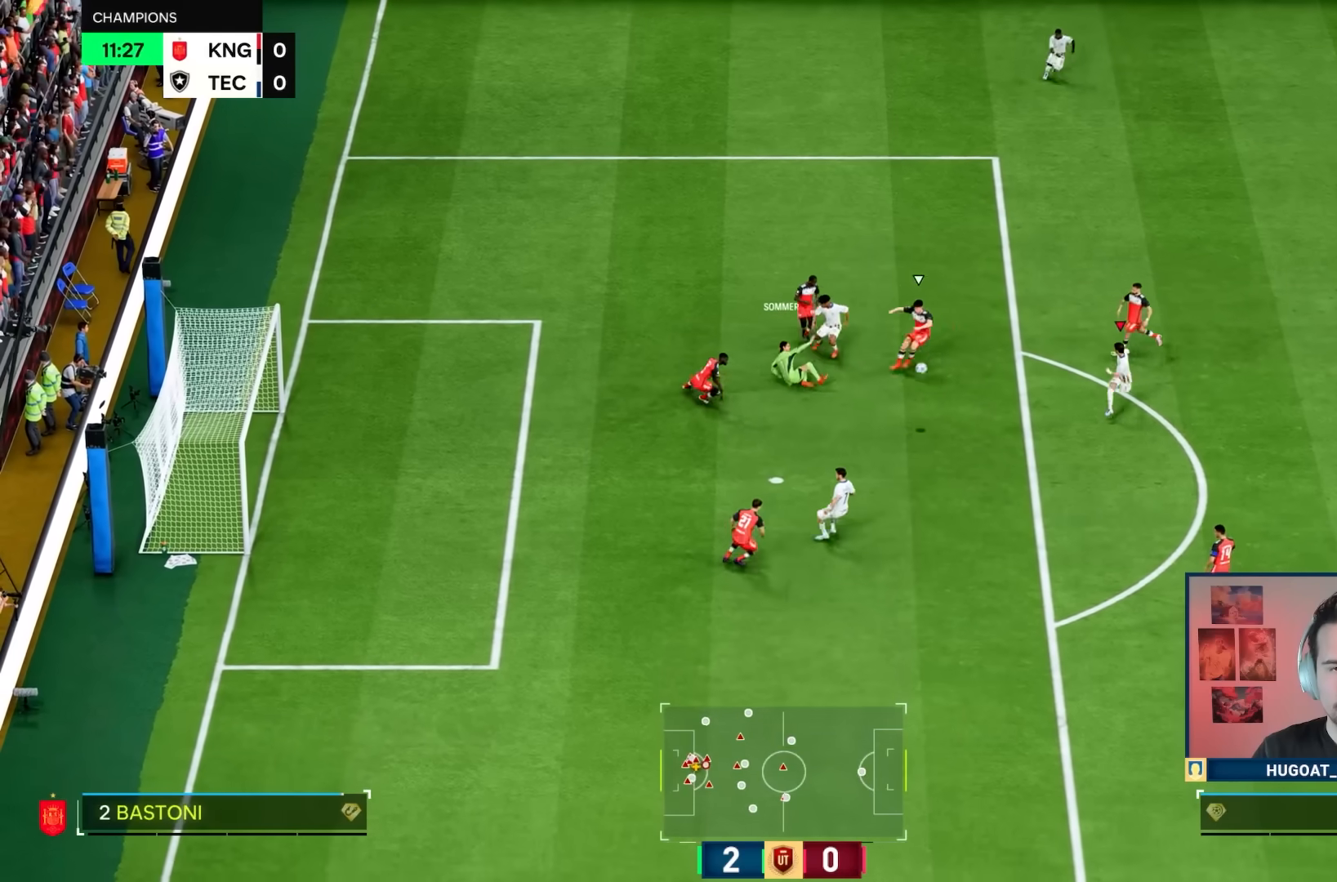
{"buttons": [], "left_stick": "down-left", "right_stick": "center", "events": [[200, "left_stick", "down-left"]]}
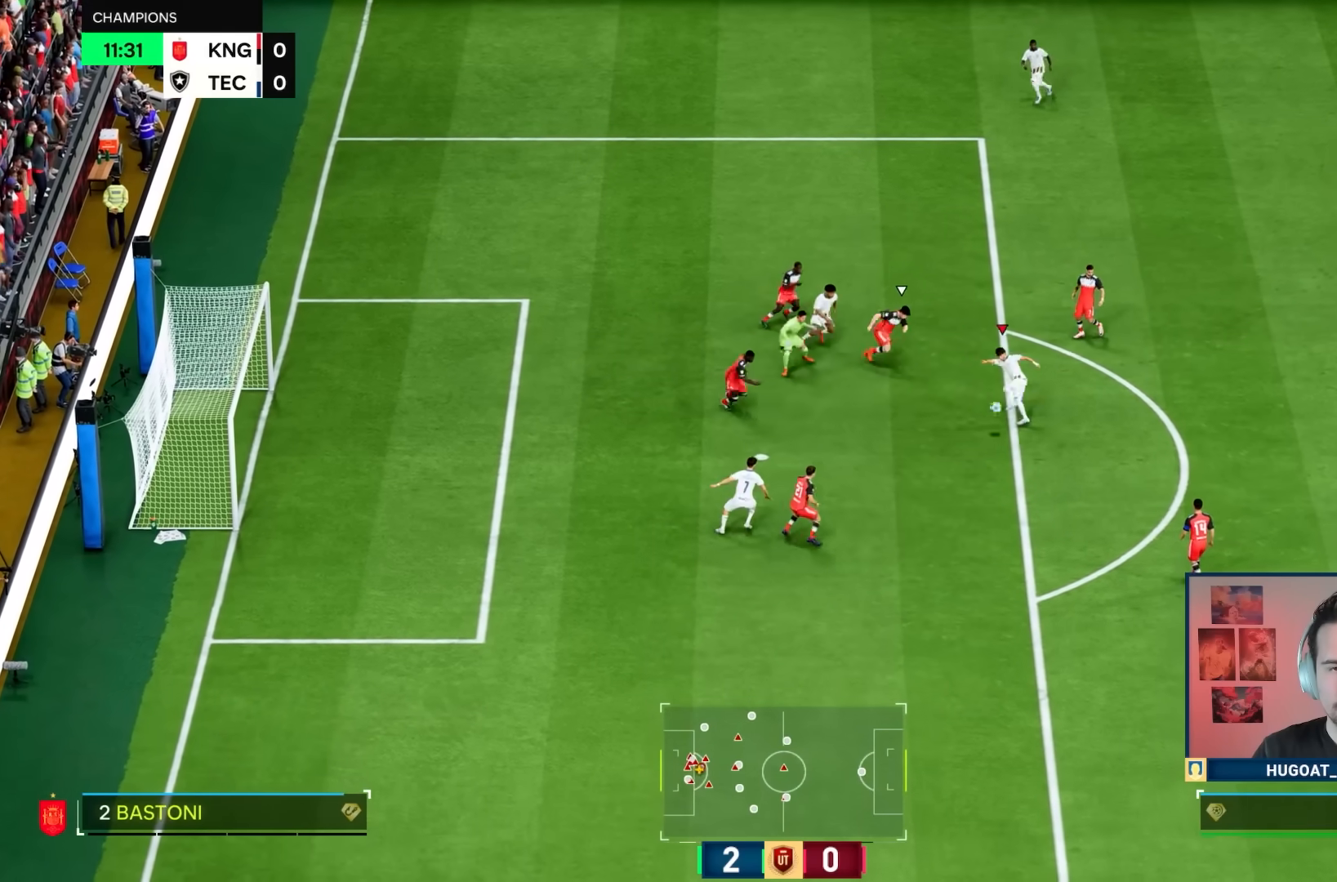
{"buttons": [], "left_stick": "left", "right_stick": "center", "events": [[17, "left_stick", "left"]]}
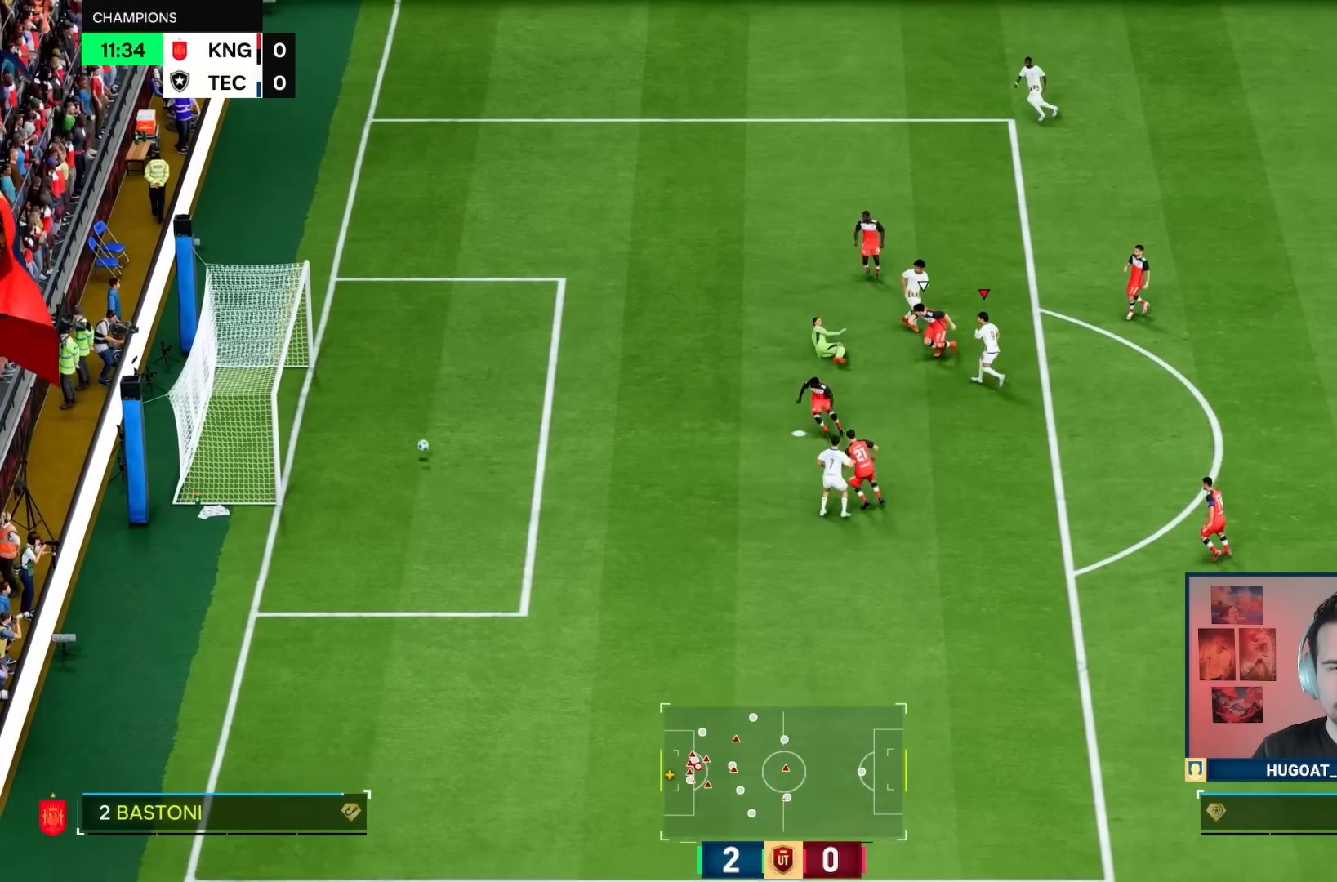
{"buttons": [], "left_stick": "center", "right_stick": "center", "events": [[200, "left_stick", "center"]]}
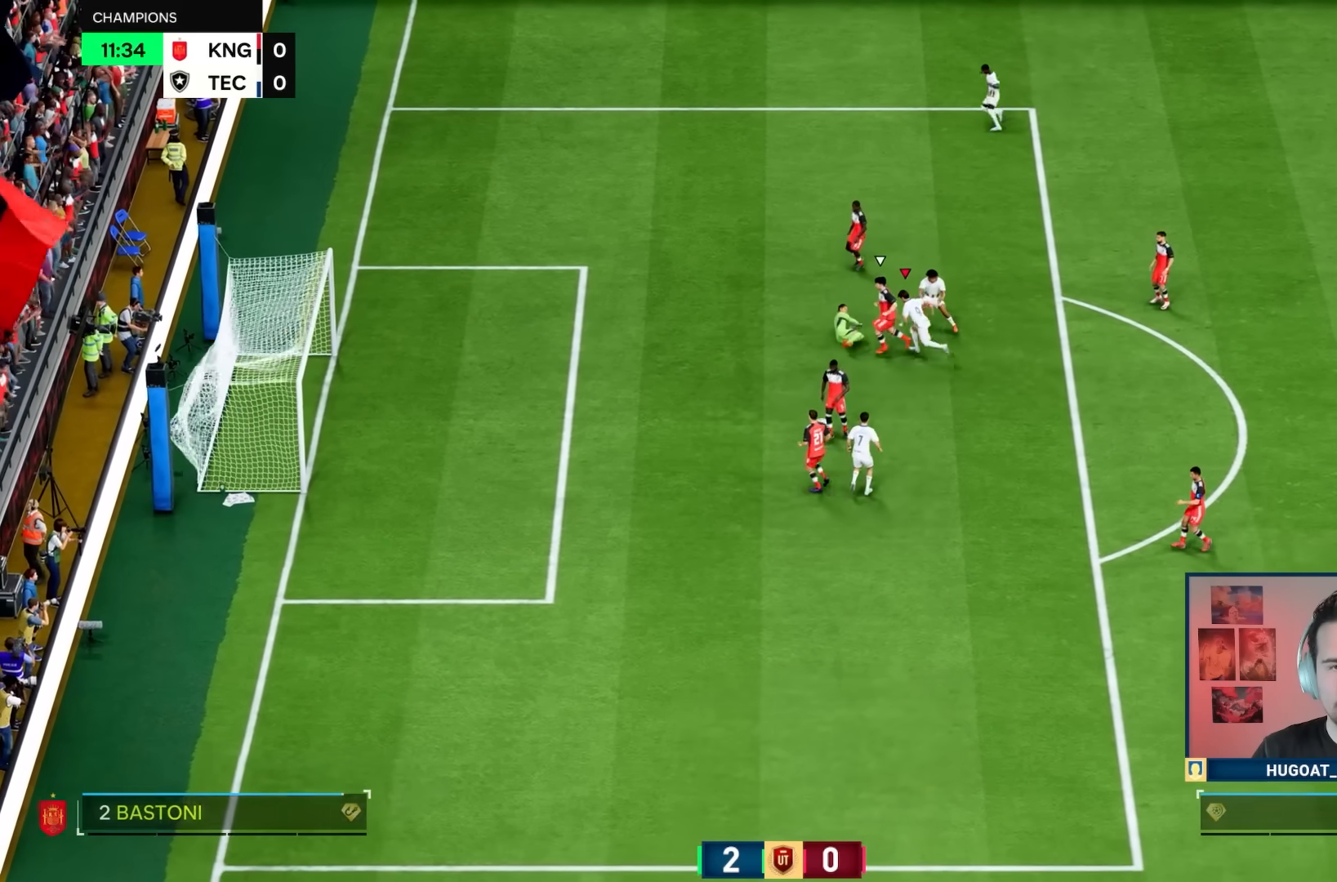
{"buttons": [], "left_stick": "center", "right_stick": "center", "events": []}
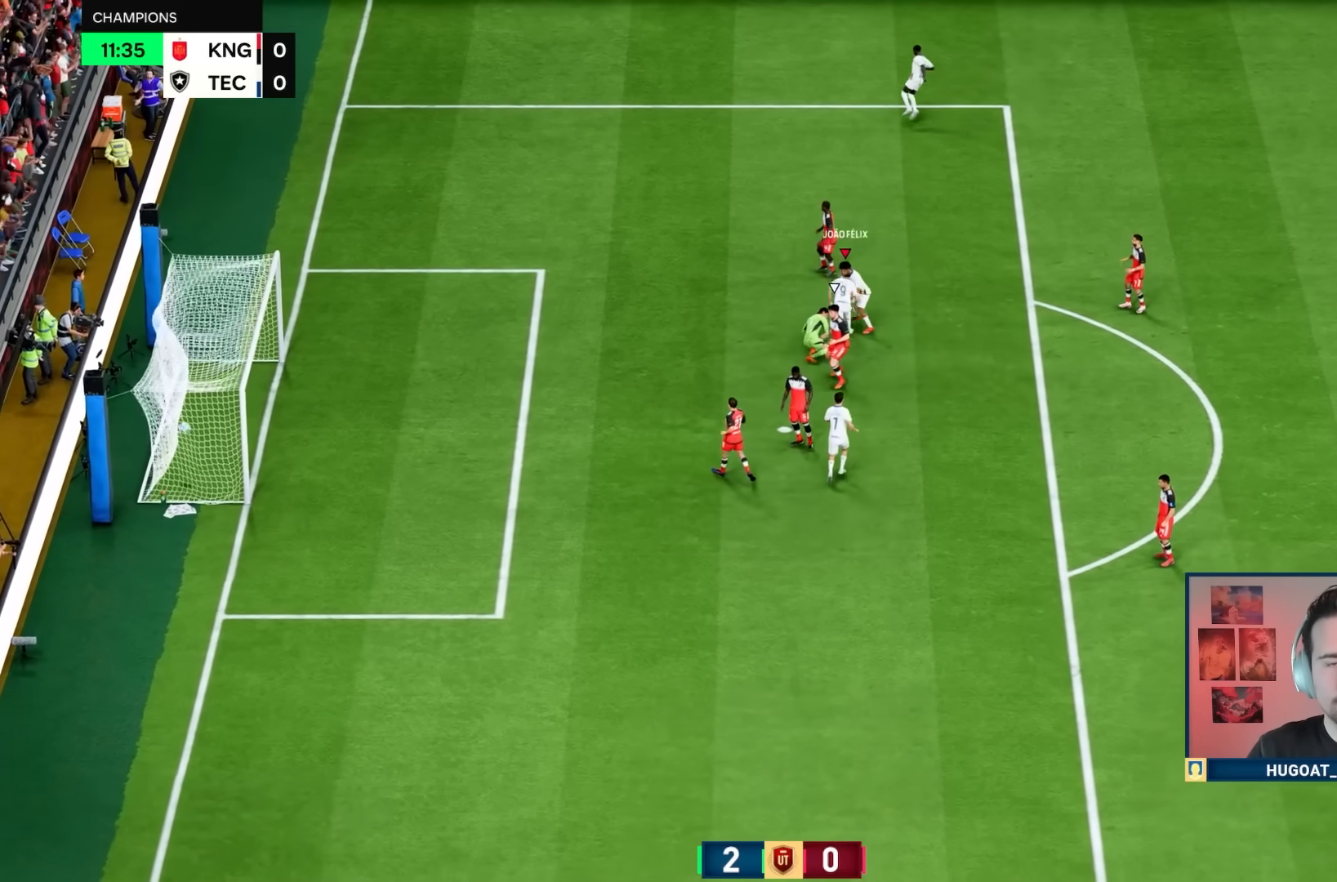
{"buttons": ["L2"], "left_stick": "center", "right_stick": "center", "events": [[300, "CROSS", "down"], [300, "L1", "down"], [300, "R1", "down"], [350, "L1", "up"], [350, "R1", "up"], [367, "L1", "down"], [367, "L2", "down"], [367, "R1", "down"], [367, "R2", "down"], [417, "CROSS", "up"], [417, "R1", "up"], [450, "L1", "up"], [450, "R2", "up"]]}
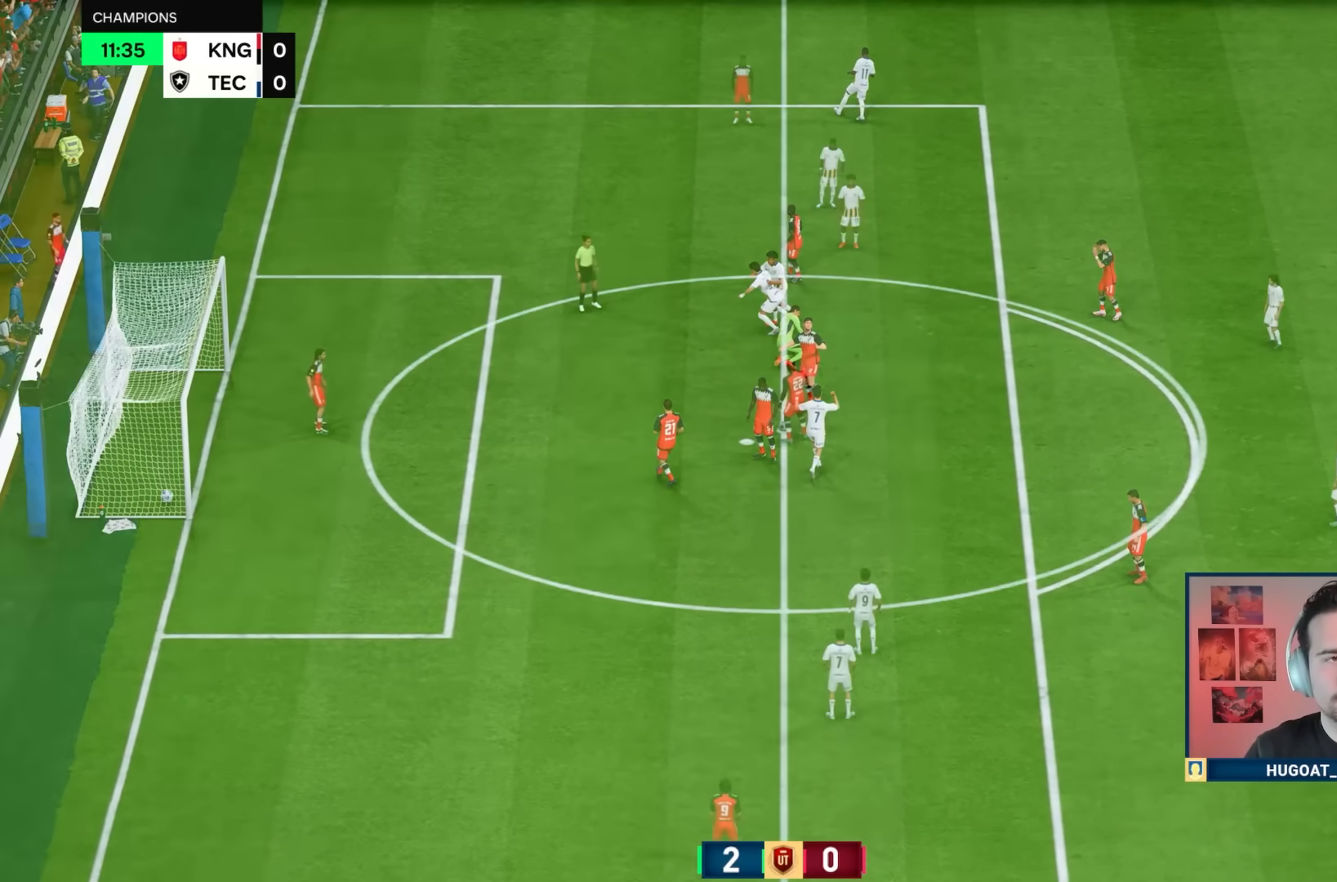
{"buttons": [], "left_stick": "up-right", "right_stick": "center", "events": [[33, "L2", "up"], [183, "left_stick", "up-right"]]}
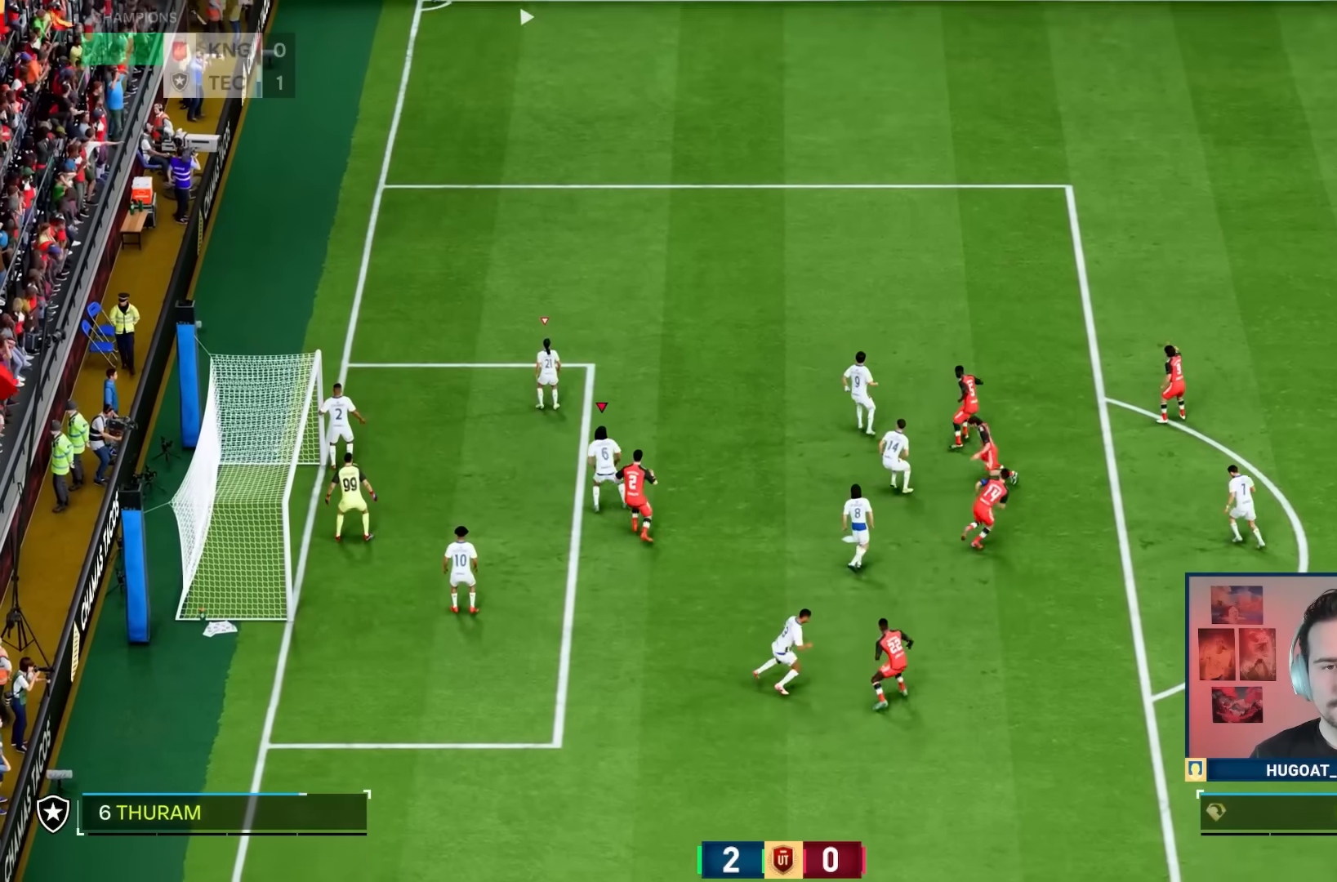
{"buttons": [], "left_stick": "up", "right_stick": "center", "events": [[100, "left_stick", "center"], [483, "left_stick", "up"]]}
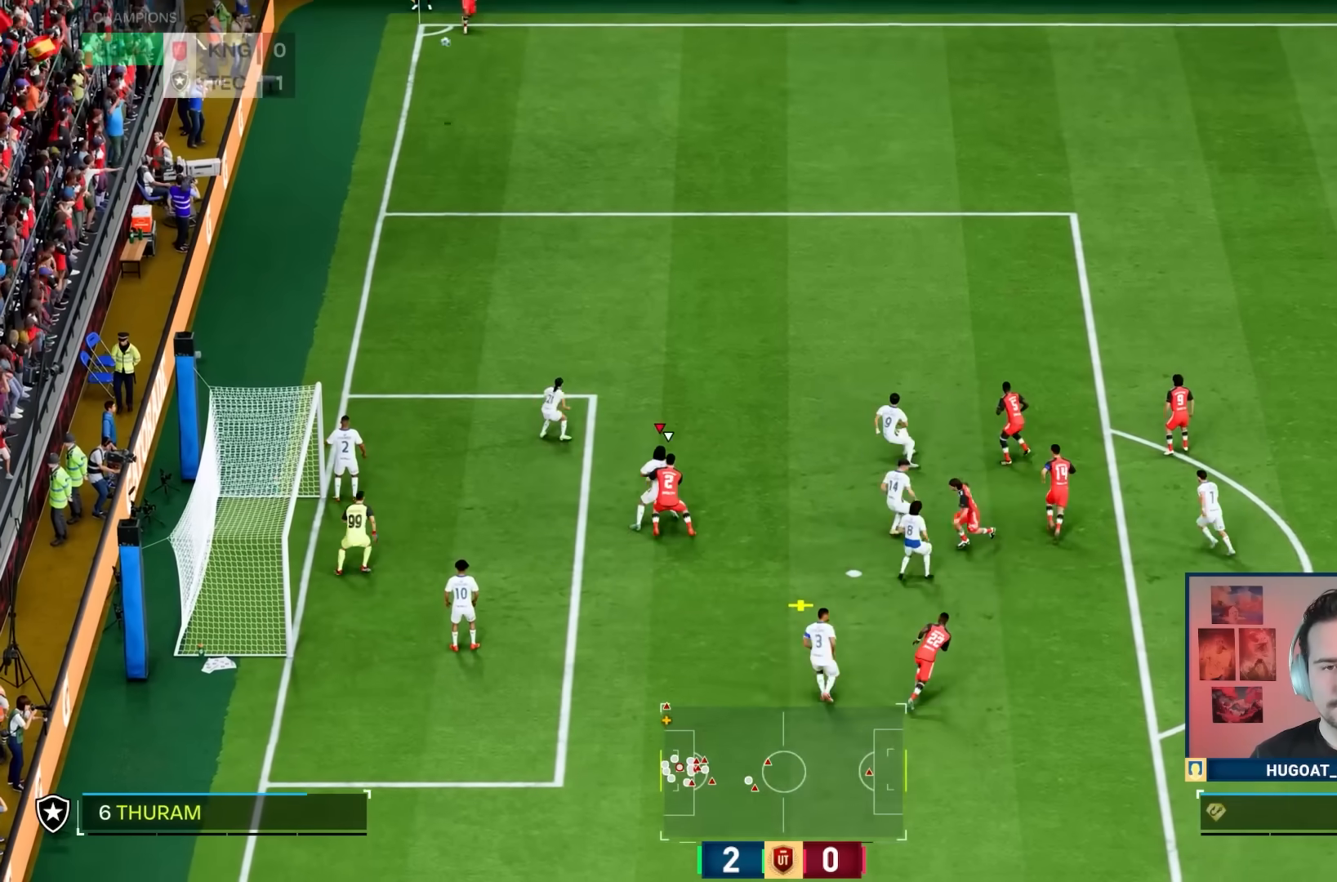
{"buttons": [], "left_stick": "right", "right_stick": "center", "events": [[217, "left_stick", "right"]]}
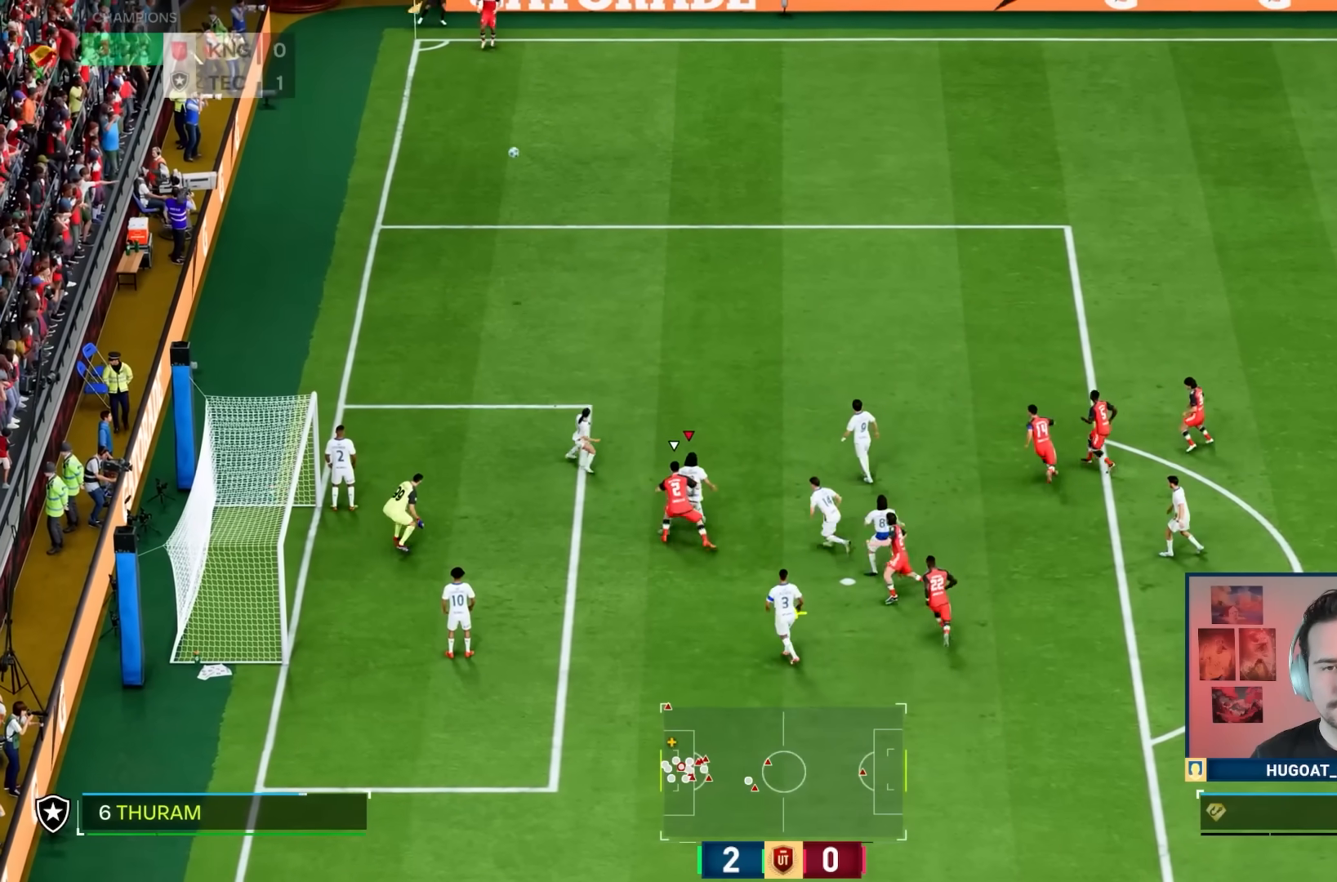
{"buttons": ["R1"], "left_stick": "right", "right_stick": "center", "events": [[267, "R1", "down"]]}
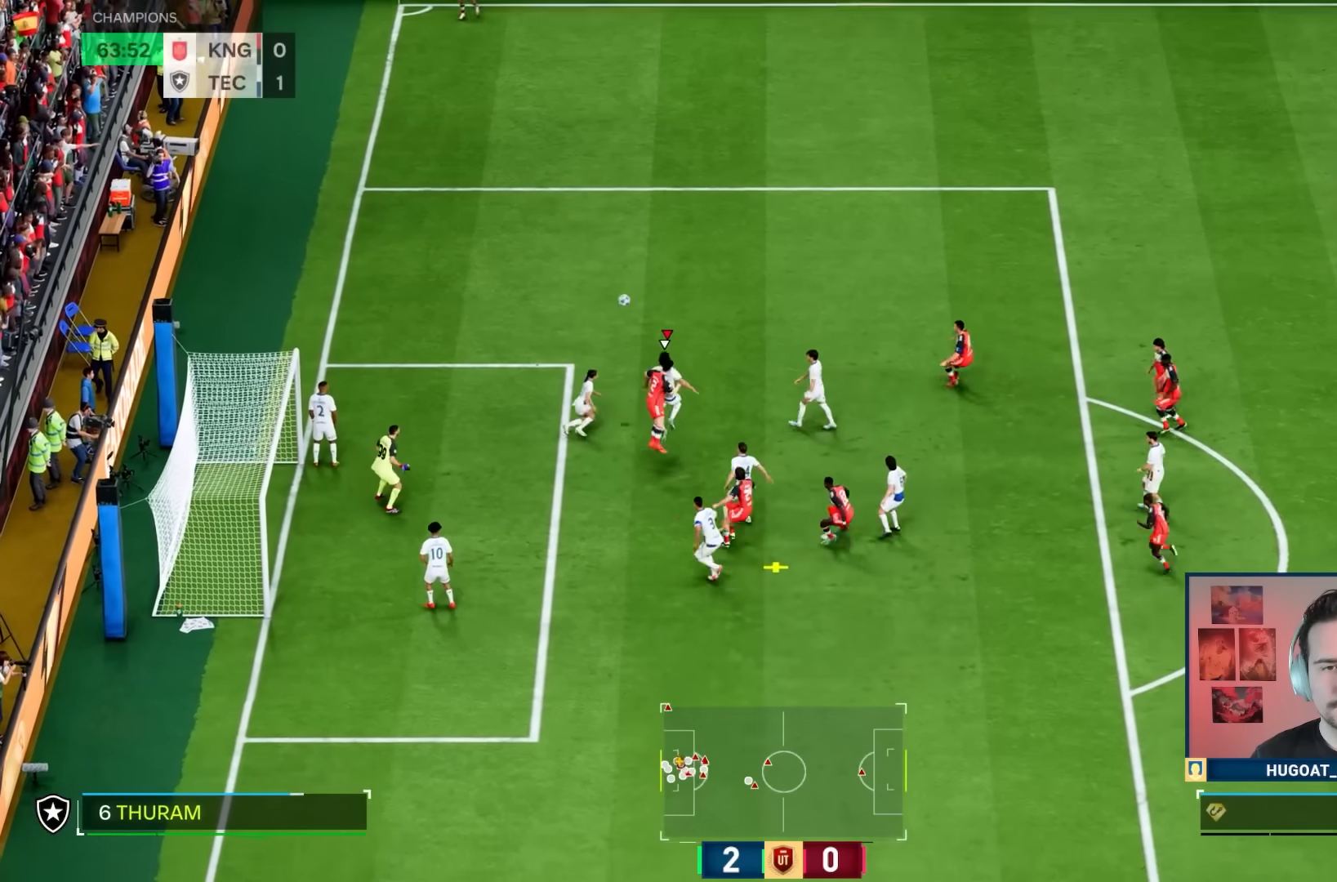
{"buttons": ["R1"], "left_stick": "right", "right_stick": "center", "events": []}
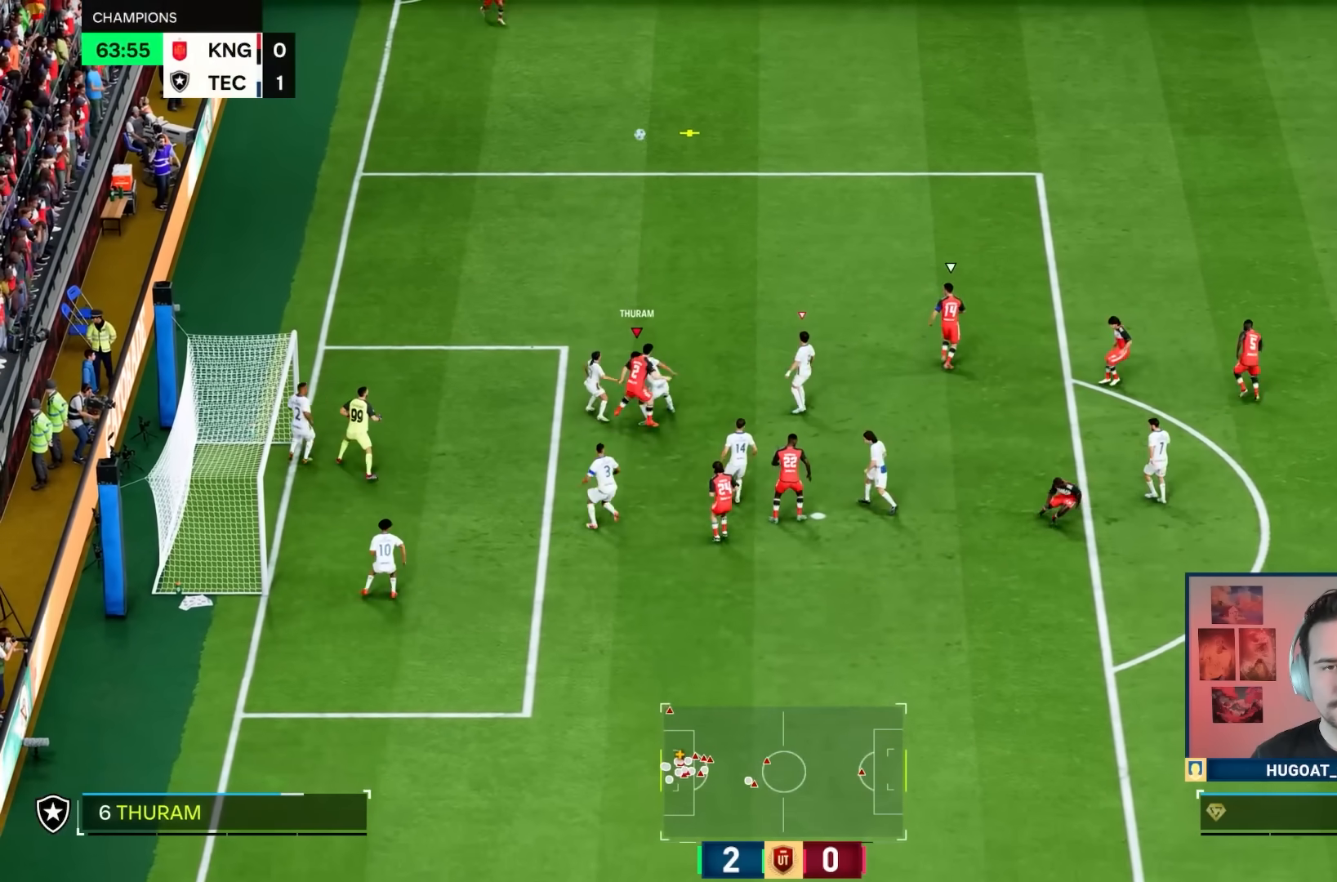
{"buttons": ["R1"], "left_stick": "up", "right_stick": "center", "events": [[100, "left_stick", "up-right"], [367, "left_stick", "up"]]}
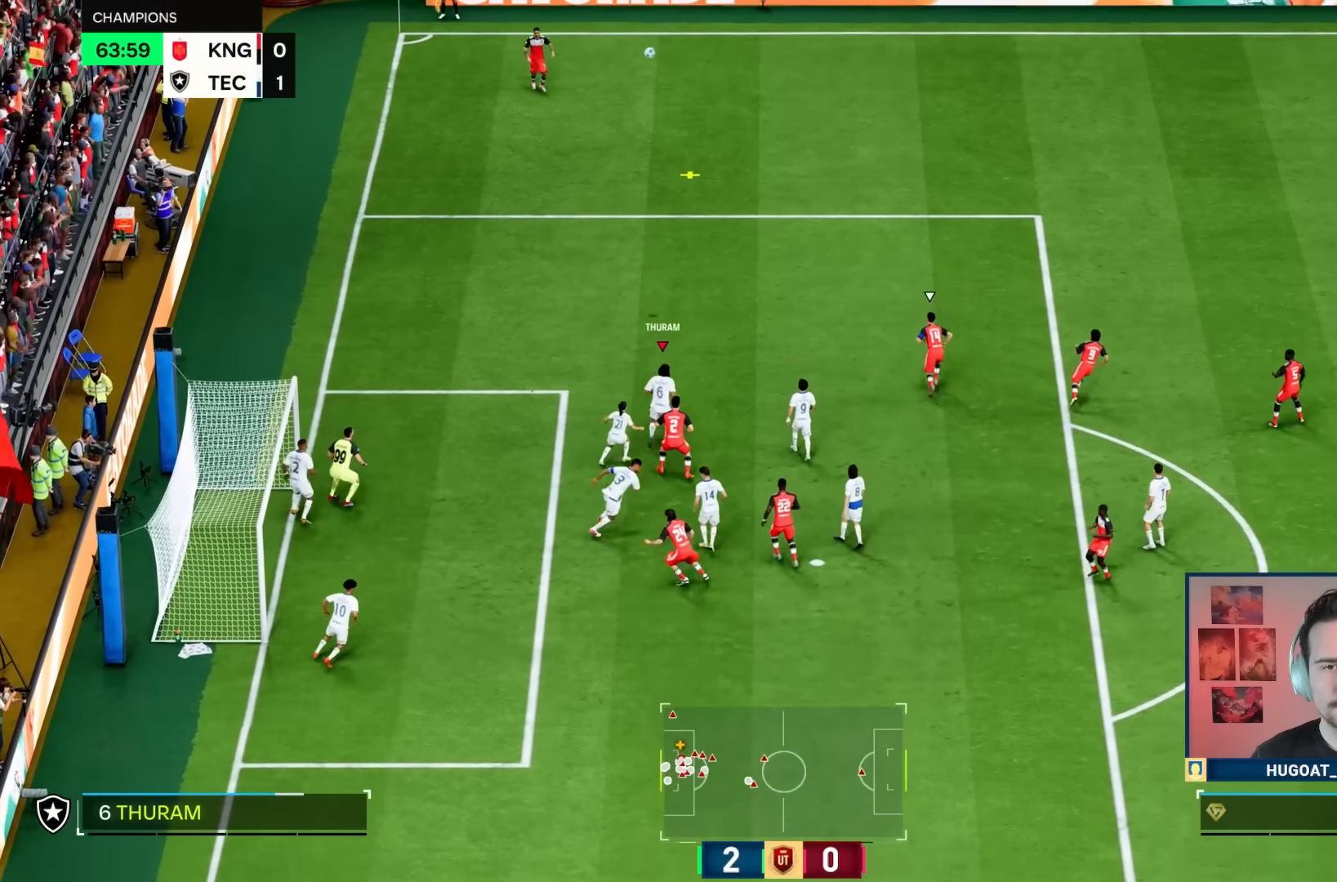
{"buttons": [], "left_stick": "down-right", "right_stick": "center", "events": [[233, "R1", "up"], [267, "left_stick", "up-right"], [467, "left_stick", "down-right"]]}
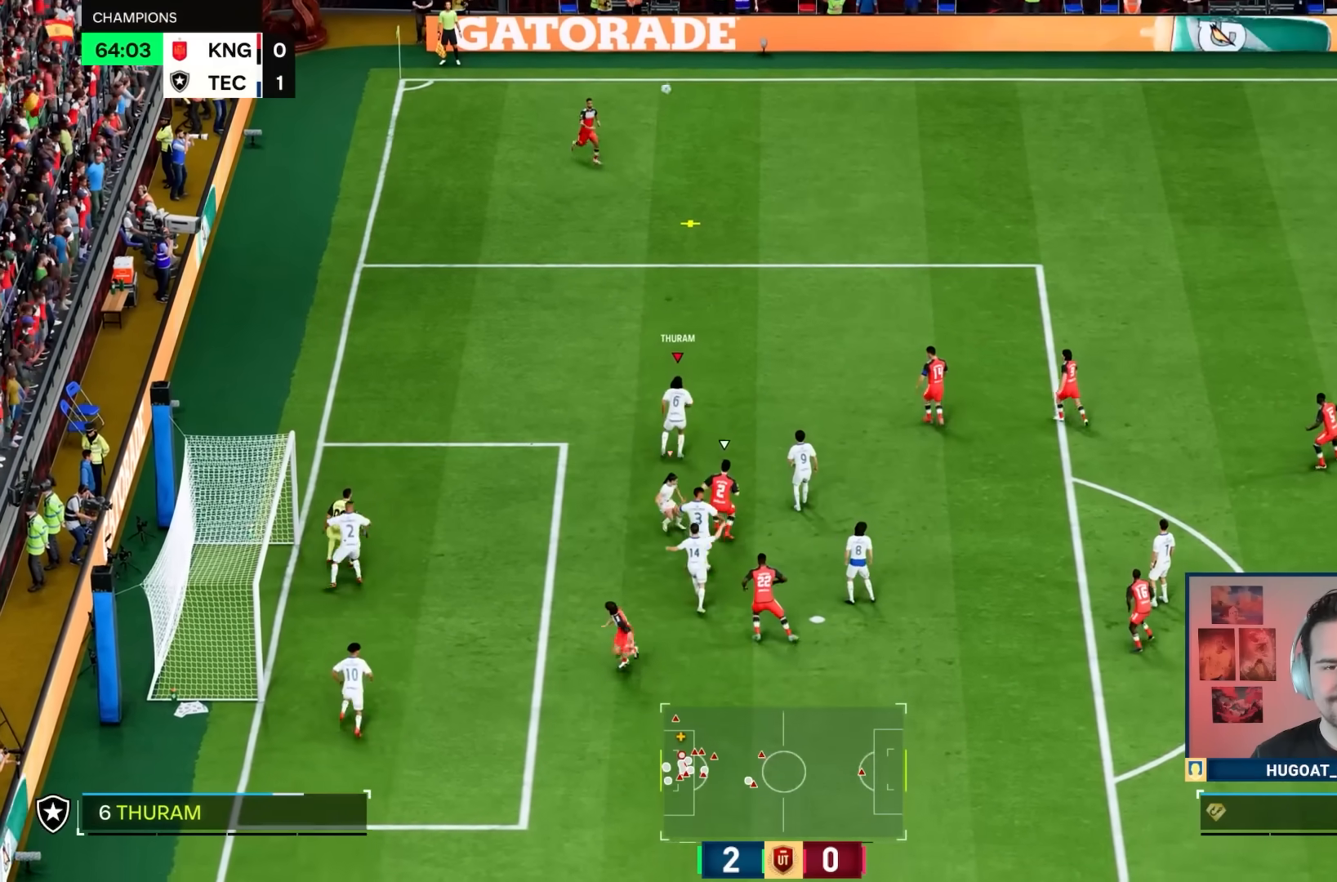
{"buttons": ["R1", "R2"], "left_stick": "down-right", "right_stick": "center", "events": [[117, "R1", "down"], [267, "R2", "down"], [350, "R2", "up"], [433, "R2", "down"]]}
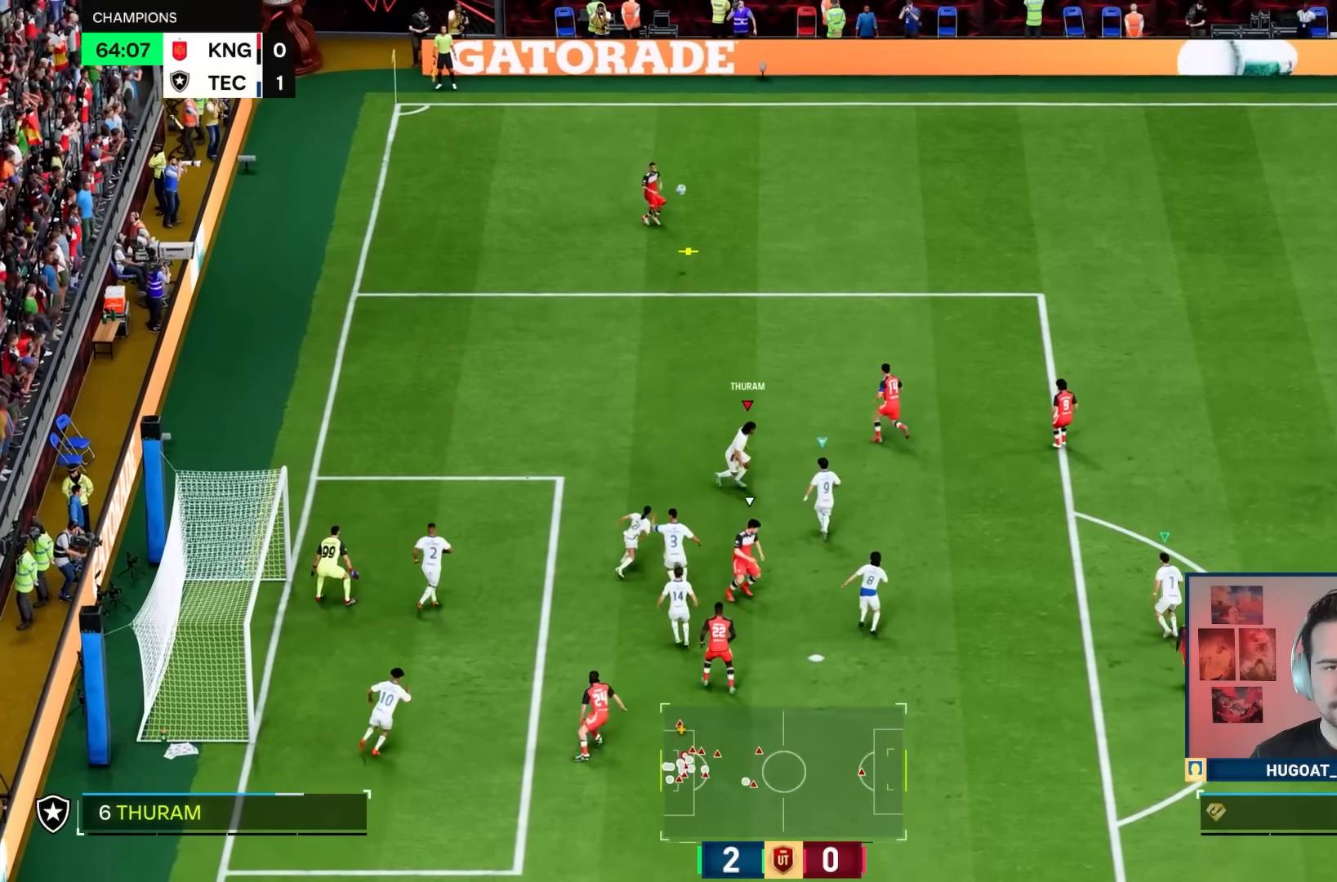
{"buttons": ["R1", "R2"], "left_stick": "right", "right_stick": "center", "events": [[450, "left_stick", "right"]]}
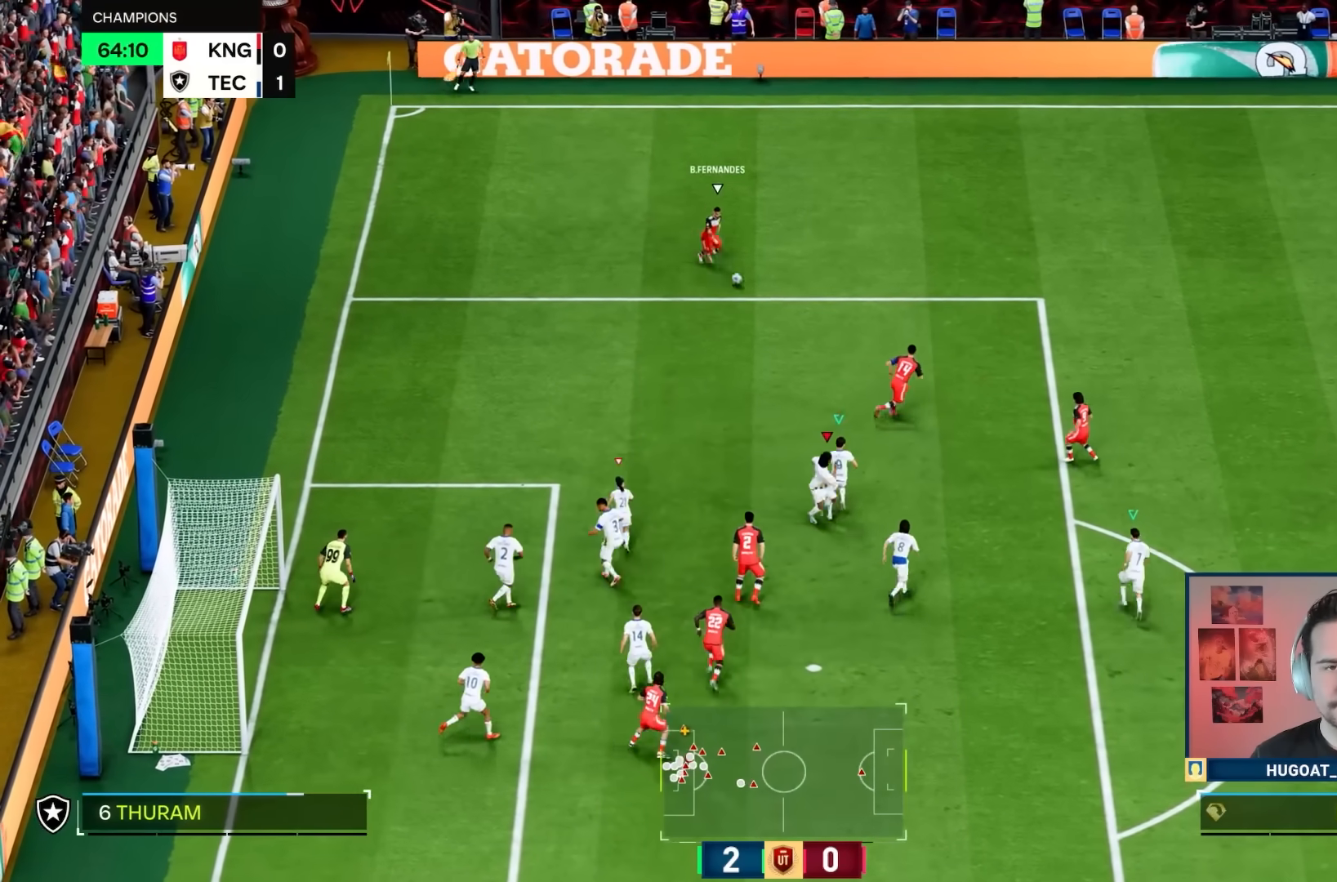
{"buttons": ["R1"], "left_stick": "up", "right_stick": "center", "events": [[17, "left_stick", "up-right"], [83, "left_stick", "up"], [133, "L1", "down"], [150, "R2", "up"], [250, "L1", "up"]]}
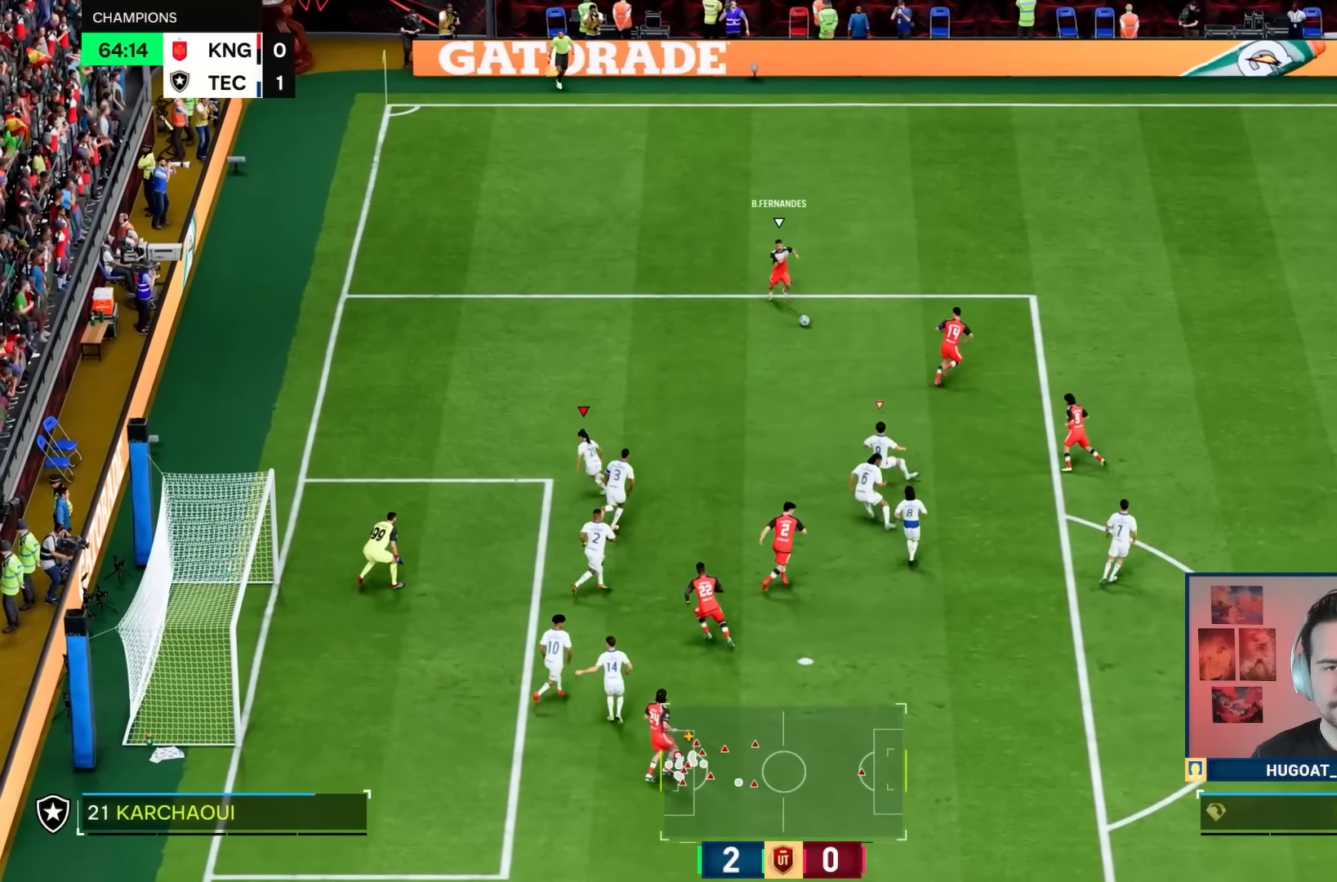
{"buttons": ["L2"], "left_stick": "right", "right_stick": "center", "events": [[200, "L1", "down"], [317, "L1", "up"], [317, "R1", "up"], [317, "left_stick", "right"], [467, "L2", "down"]]}
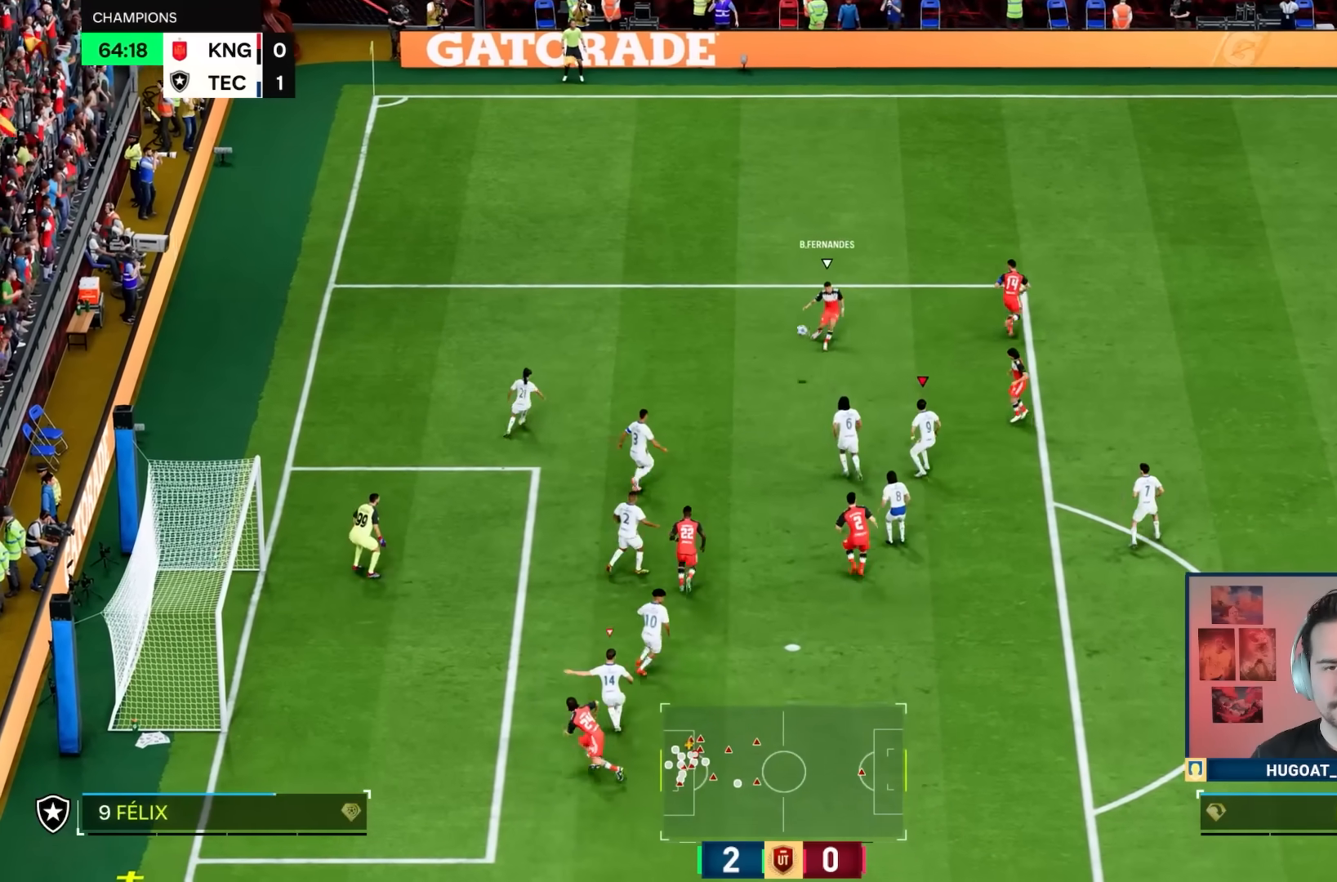
{"buttons": [], "left_stick": "down-right", "right_stick": "center", "events": [[117, "R2", "down"], [200, "L2", "up"], [233, "left_stick", "up-left"], [350, "left_stick", "center"], [400, "left_stick", "down-right"], [483, "R2", "up"]]}
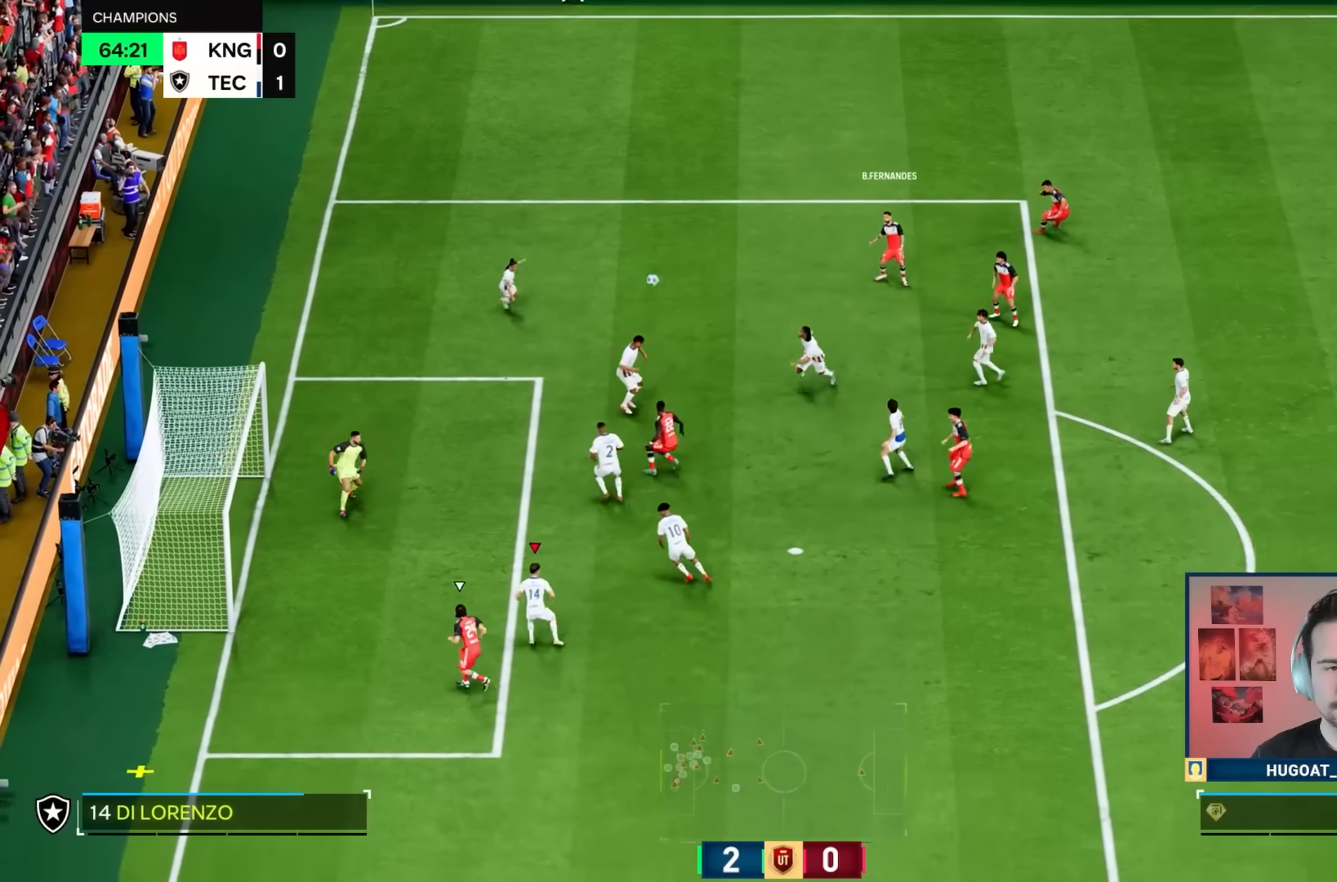
{"buttons": ["CIRCLE"], "left_stick": "down-right", "right_stick": "center", "events": [[17, "left_stick", "right"], [383, "TRIANGLE", "down"], [417, "left_stick", "down-right"], [483, "CIRCLE", "down"], [483, "TRIANGLE", "up"]]}
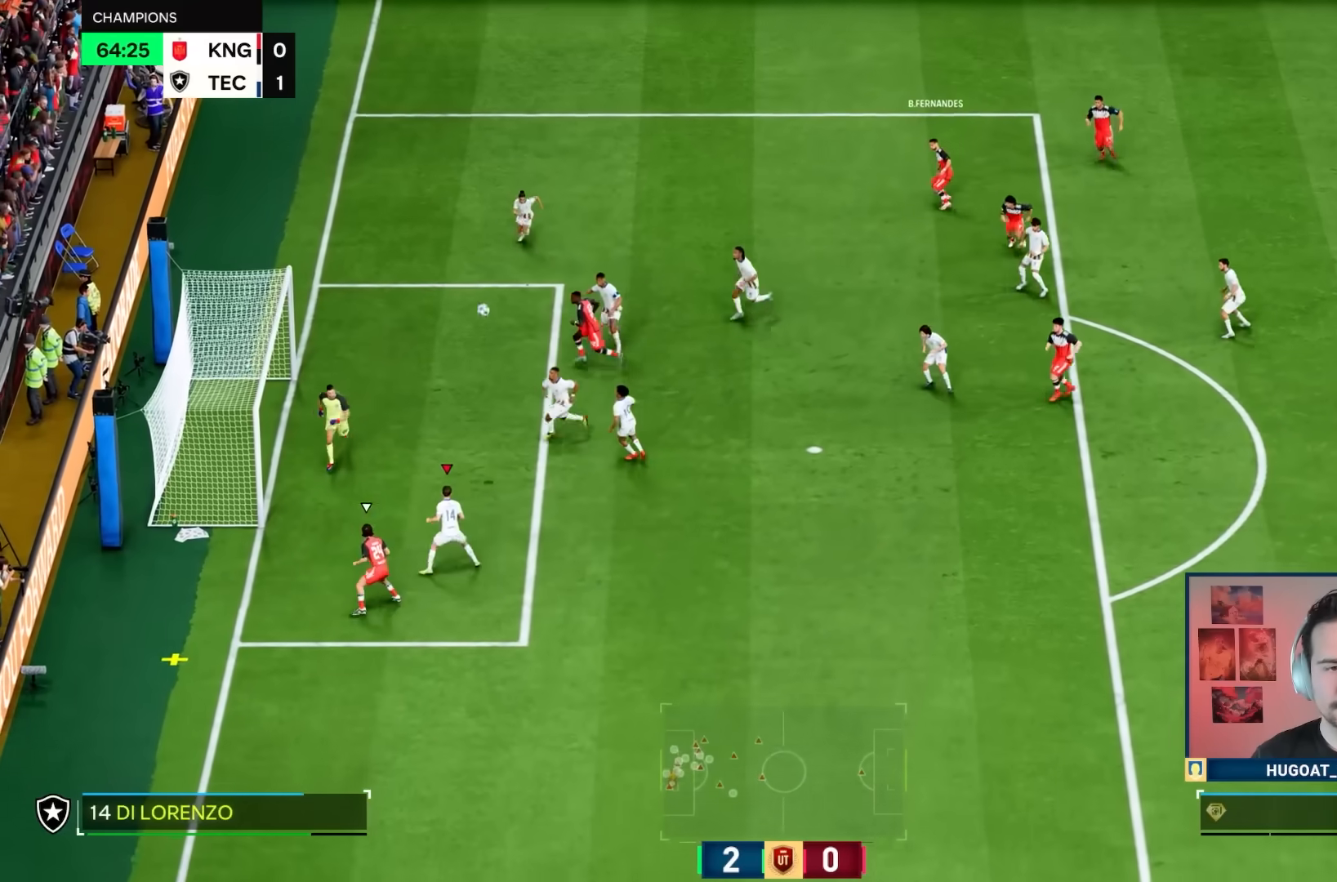
{"buttons": ["R1"], "left_stick": "right", "right_stick": "center", "events": [[33, "left_stick", "right"], [83, "CIRCLE", "up"], [133, "R1", "down"], [317, "left_stick", "down-right"], [433, "left_stick", "right"]]}
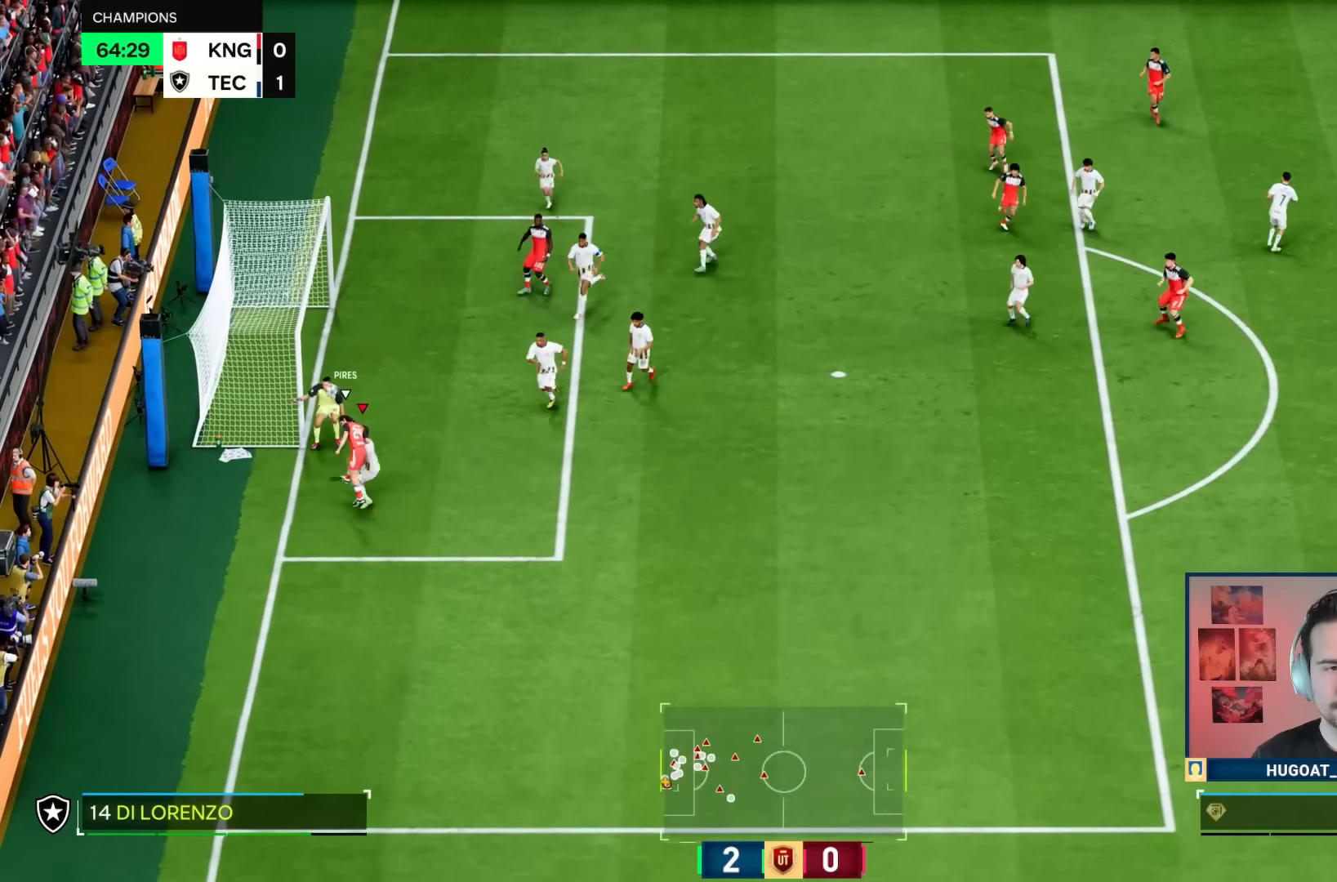
{"buttons": ["R1"], "left_stick": "right", "right_stick": "center", "events": []}
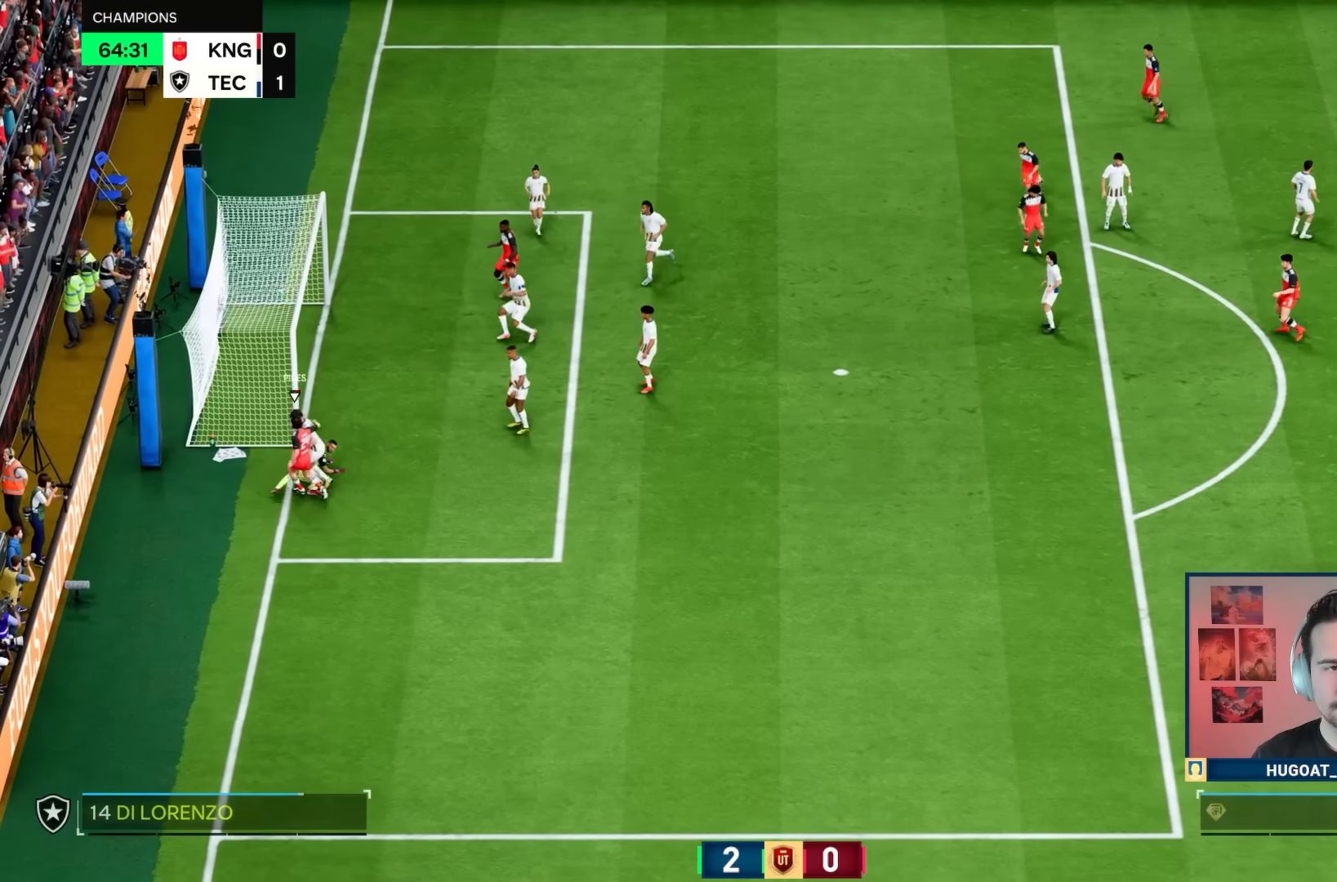
{"buttons": [], "left_stick": "center", "right_stick": "center", "events": [[117, "R1", "up"], [200, "left_stick", "center"]]}
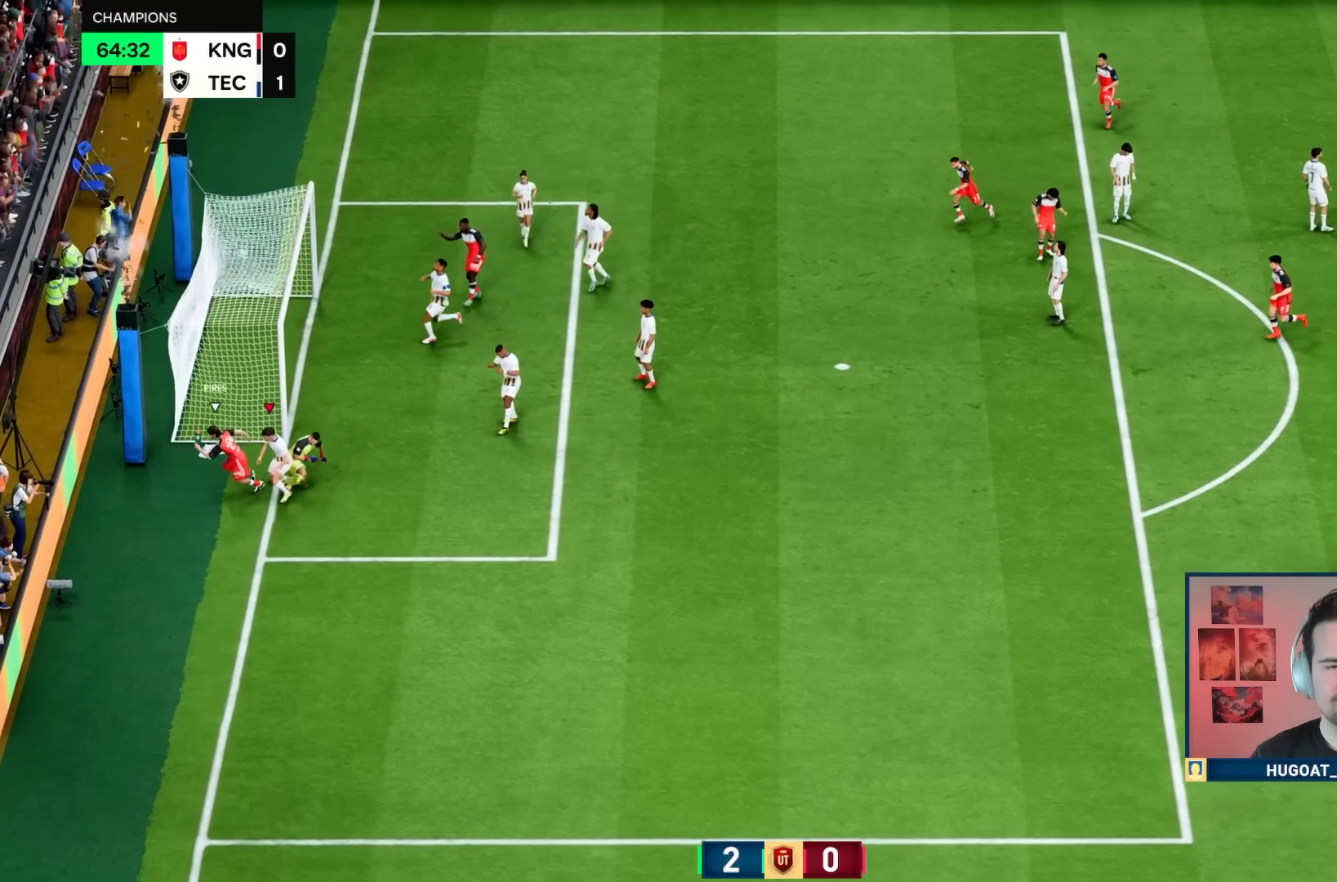
{"buttons": [], "left_stick": "center", "right_stick": "center", "events": []}
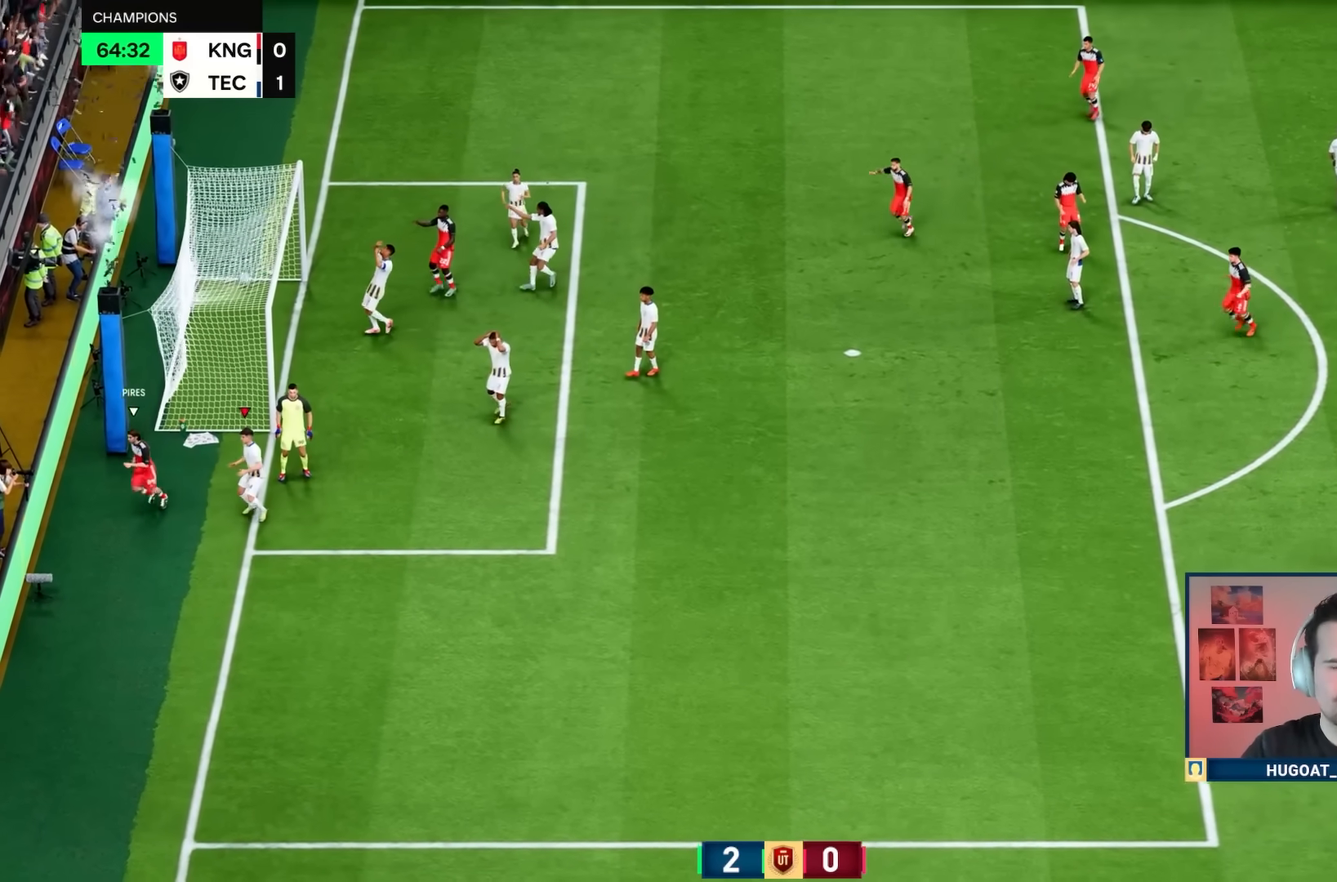
{"buttons": [], "left_stick": "center", "right_stick": "center", "events": []}
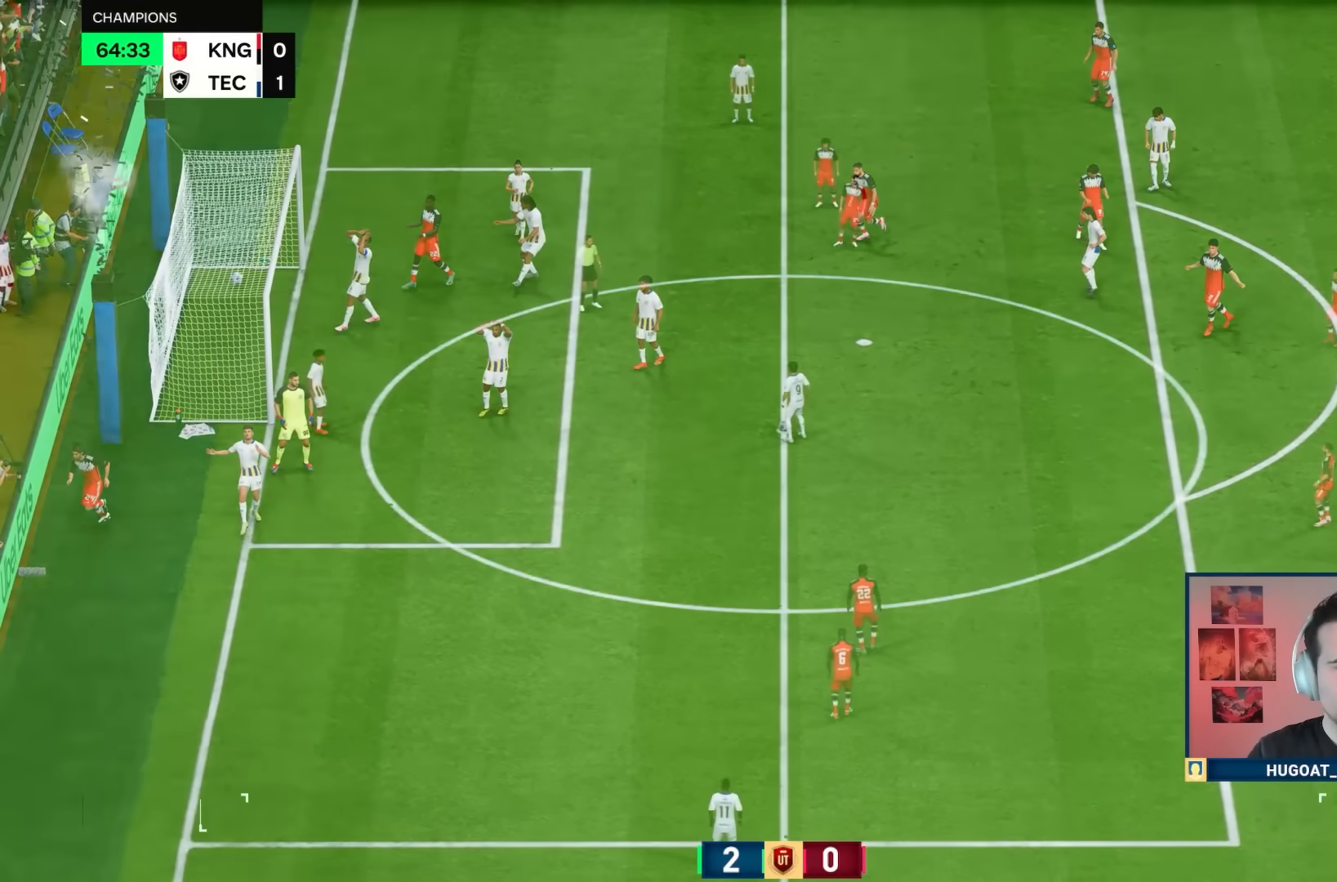
{"buttons": ["R1"], "left_stick": "down-left", "right_stick": "center", "events": [[150, "CROSS", "down"], [250, "CROSS", "up"], [250, "R1", "down"], [250, "left_stick", "down-left"]]}
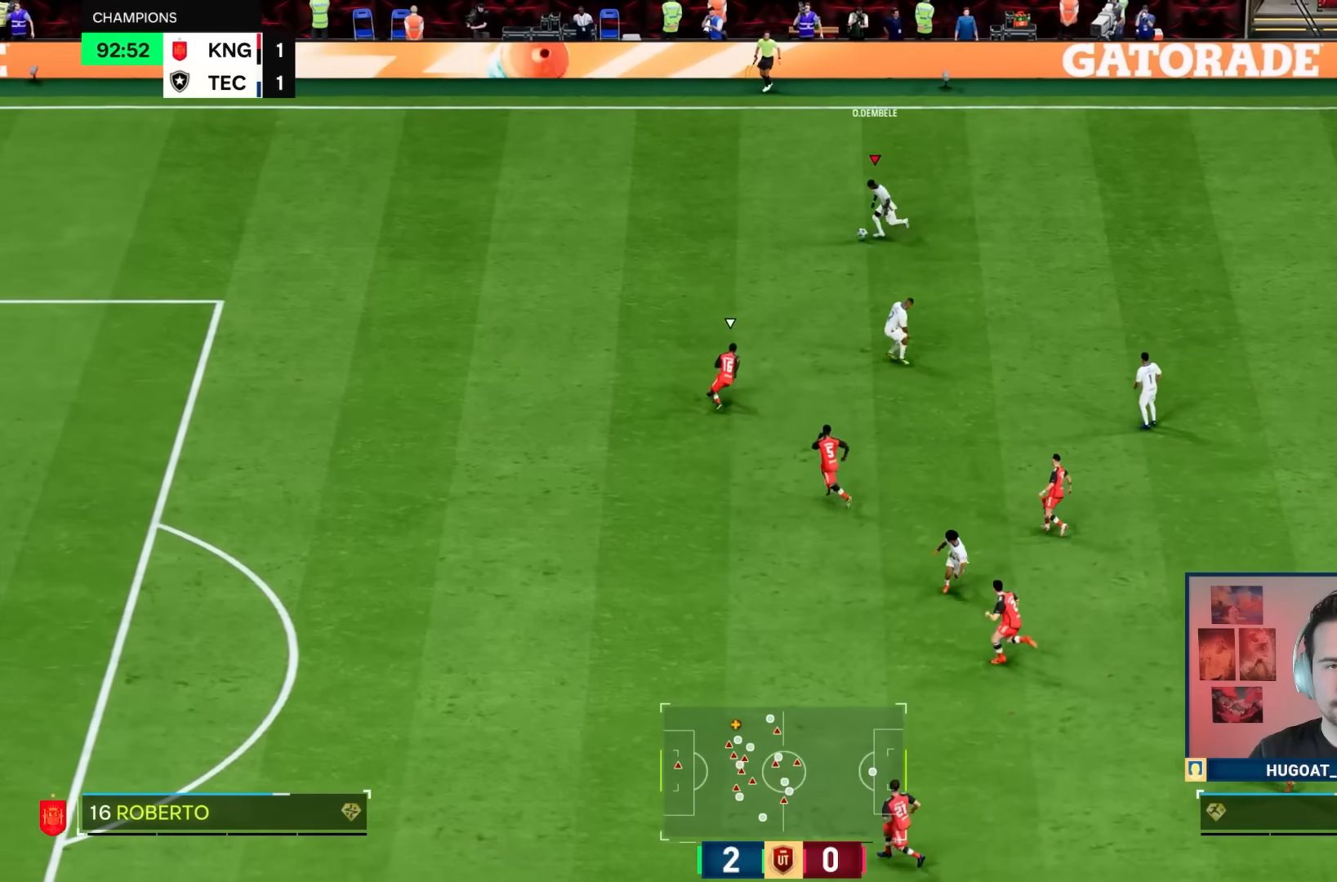
{"buttons": [], "left_stick": "left", "right_stick": "up", "events": [[300, "R1", "up"], [333, "left_stick", "left"], [450, "right_stick", "up"]]}
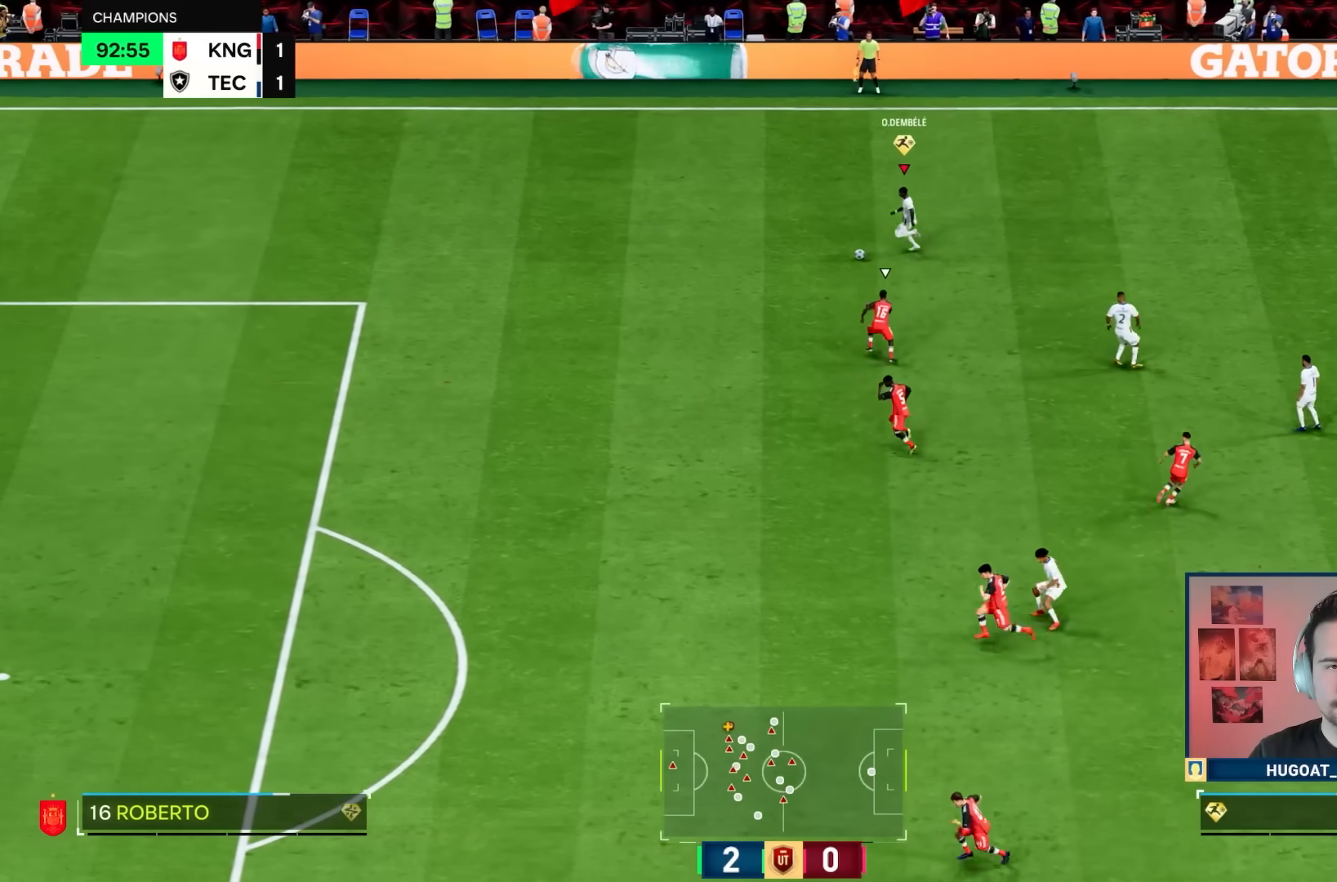
{"buttons": [], "left_stick": "left", "right_stick": "center", "events": [[200, "right_stick", "up-left"], [333, "right_stick", "down-left"], [467, "right_stick", "center"]]}